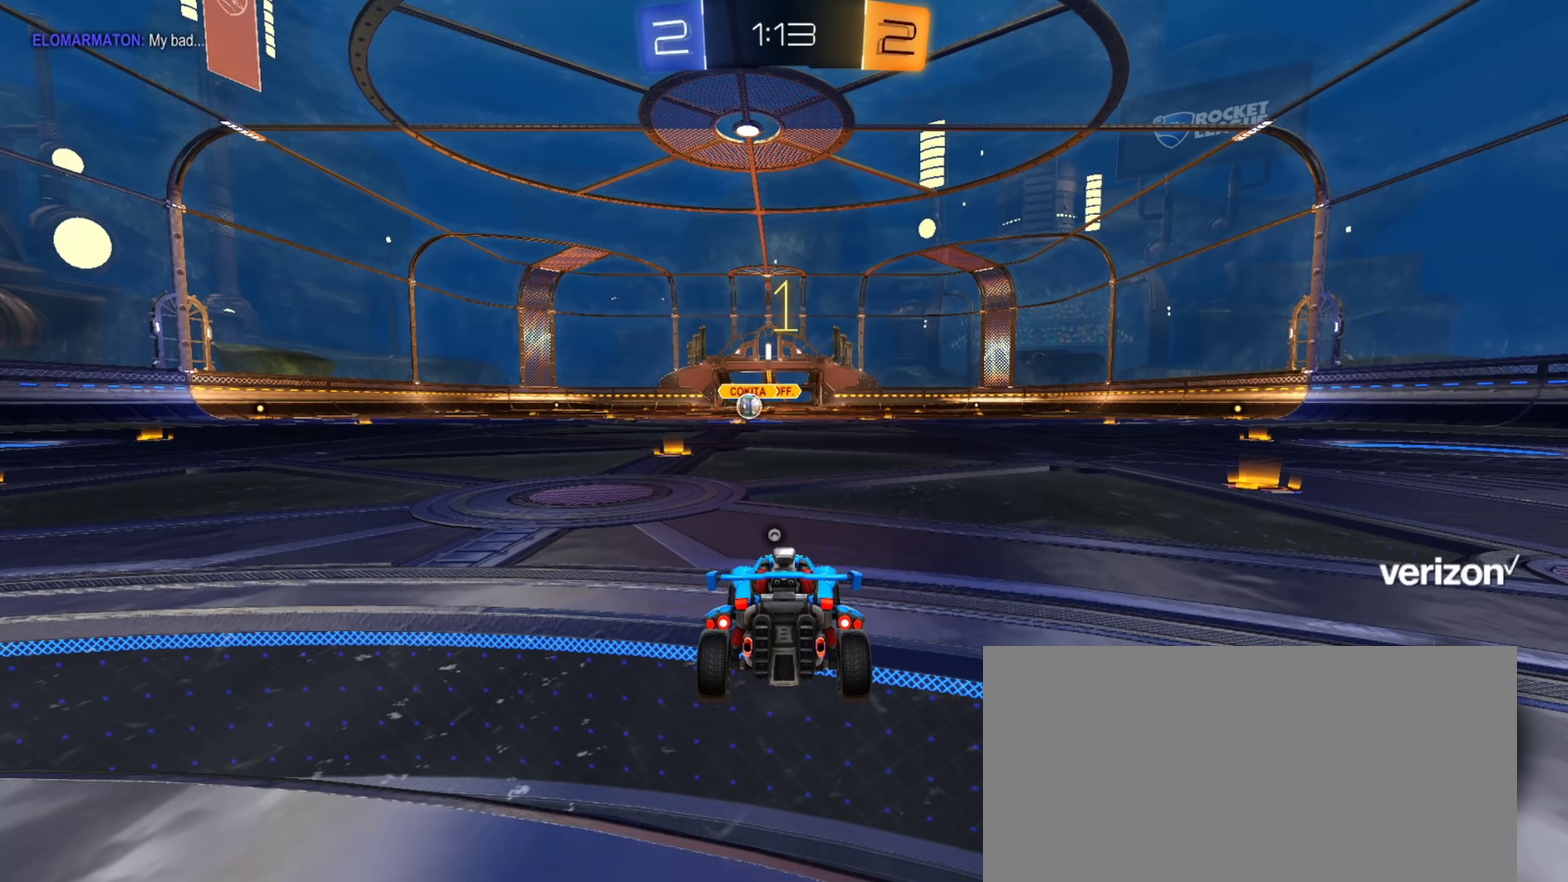
Gameplay with a controller (PlayStation layout); each line is a JSON object with the inputs held at the frame after it. "events" lists button and stick changes between this image and that frame as [ms after this image, input, new state], when the widget could be followed in between.
{"buttons": ["CIRCLE", "R2"], "left_stick": "center", "right_stick": "center", "events": [[150, "CIRCLE", "down"], [150, "R2", "down"], [384, "left_stick", "up-left"], [501, "left_stick", "center"]]}
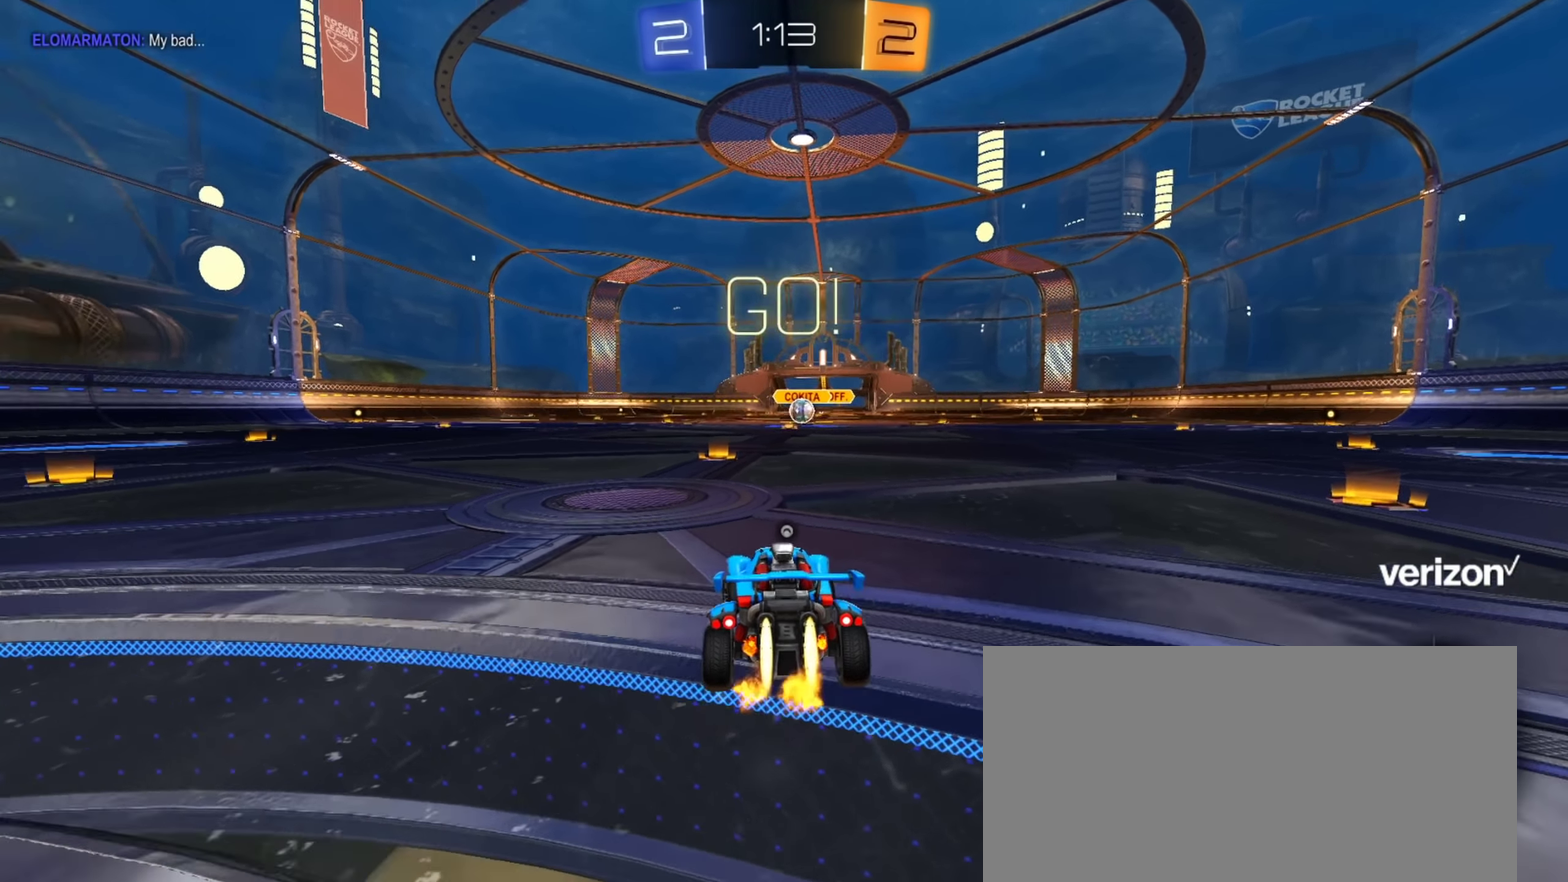
{"buttons": ["CIRCLE", "L1", "R2"], "left_stick": "up-right", "right_stick": "center", "events": [[317, "left_stick", "right"], [383, "CROSS", "down"], [400, "L1", "down"], [450, "left_stick", "up-right"], [467, "CROSS", "up"]]}
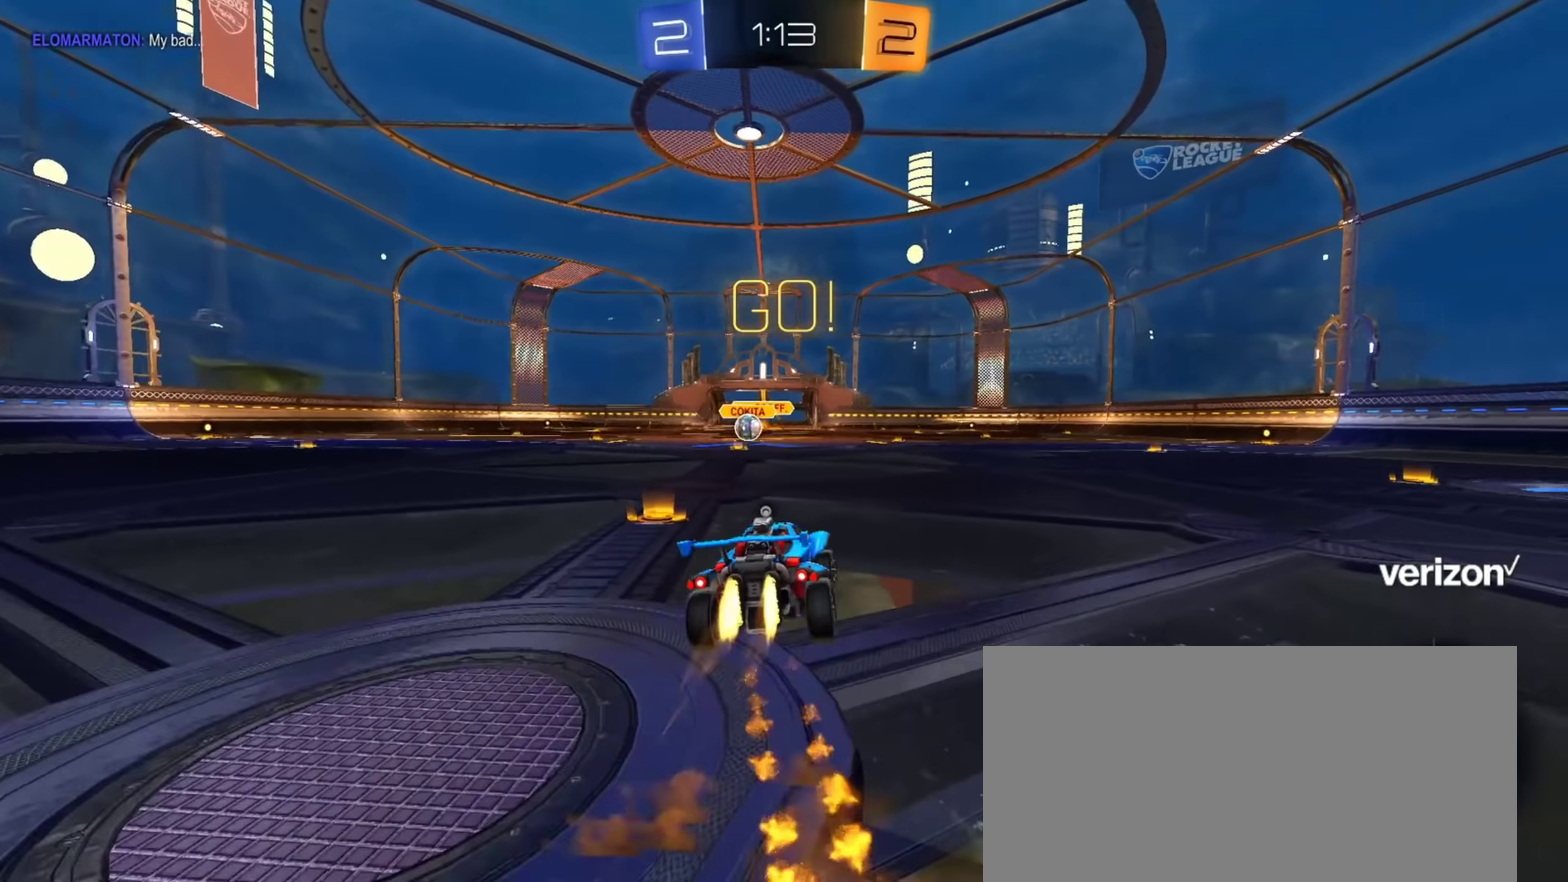
{"buttons": ["CIRCLE", "L1", "R2"], "left_stick": "down-left", "right_stick": "center", "events": [[17, "CROSS", "down"], [67, "TRIANGLE", "down"], [67, "left_stick", "down"], [150, "CROSS", "up"], [184, "TRIANGLE", "up"], [350, "left_stick", "down-left"]]}
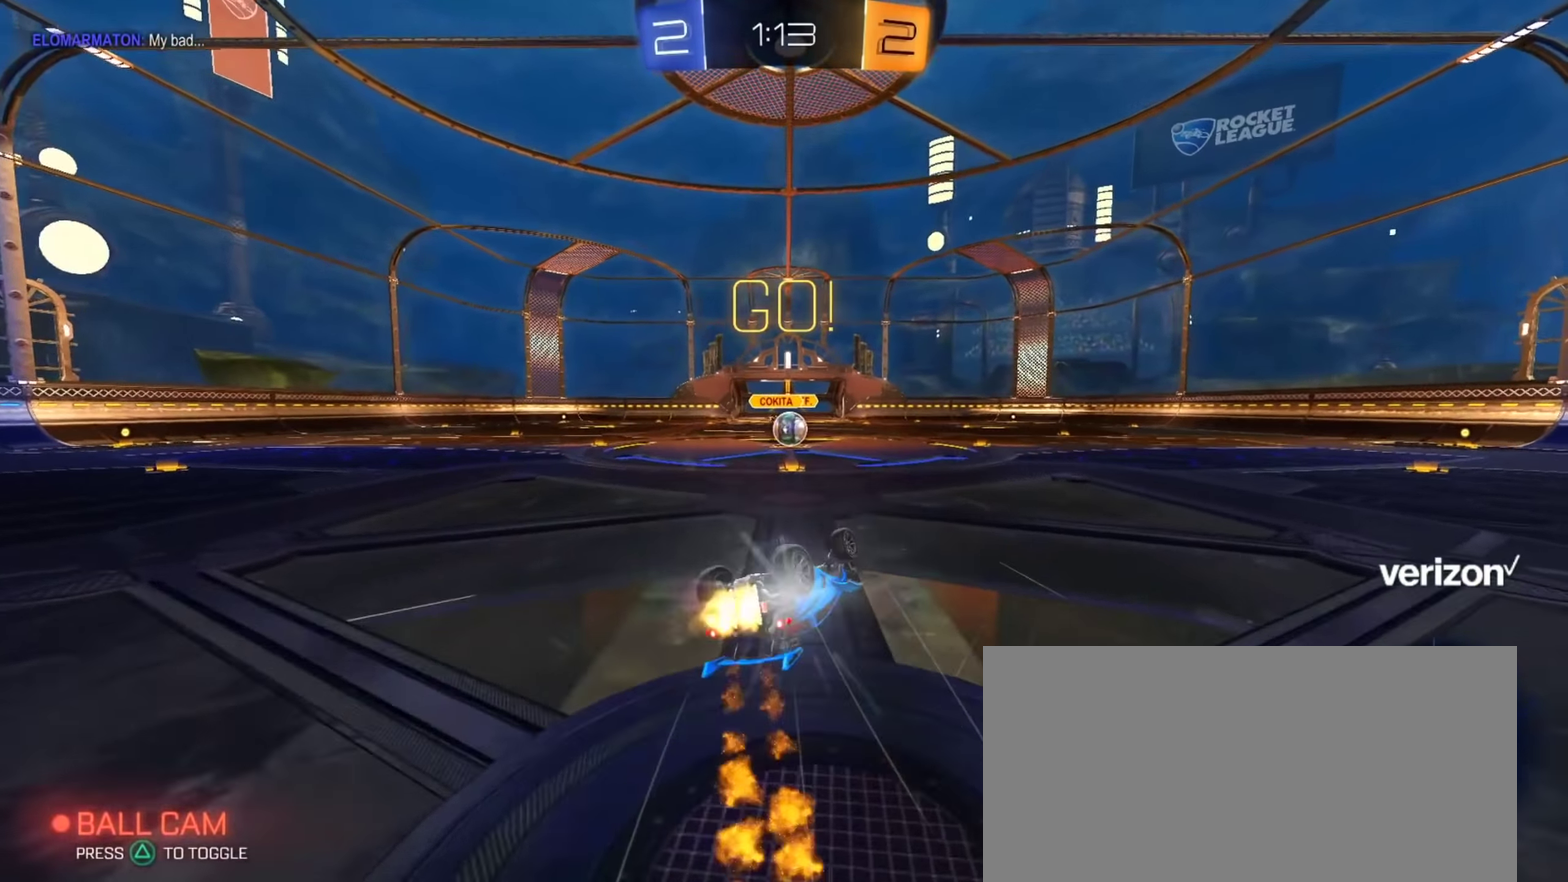
{"buttons": ["R2"], "left_stick": "right", "right_stick": "center", "events": [[233, "L1", "up"], [250, "left_stick", "center"], [383, "CIRCLE", "up"], [500, "left_stick", "right"]]}
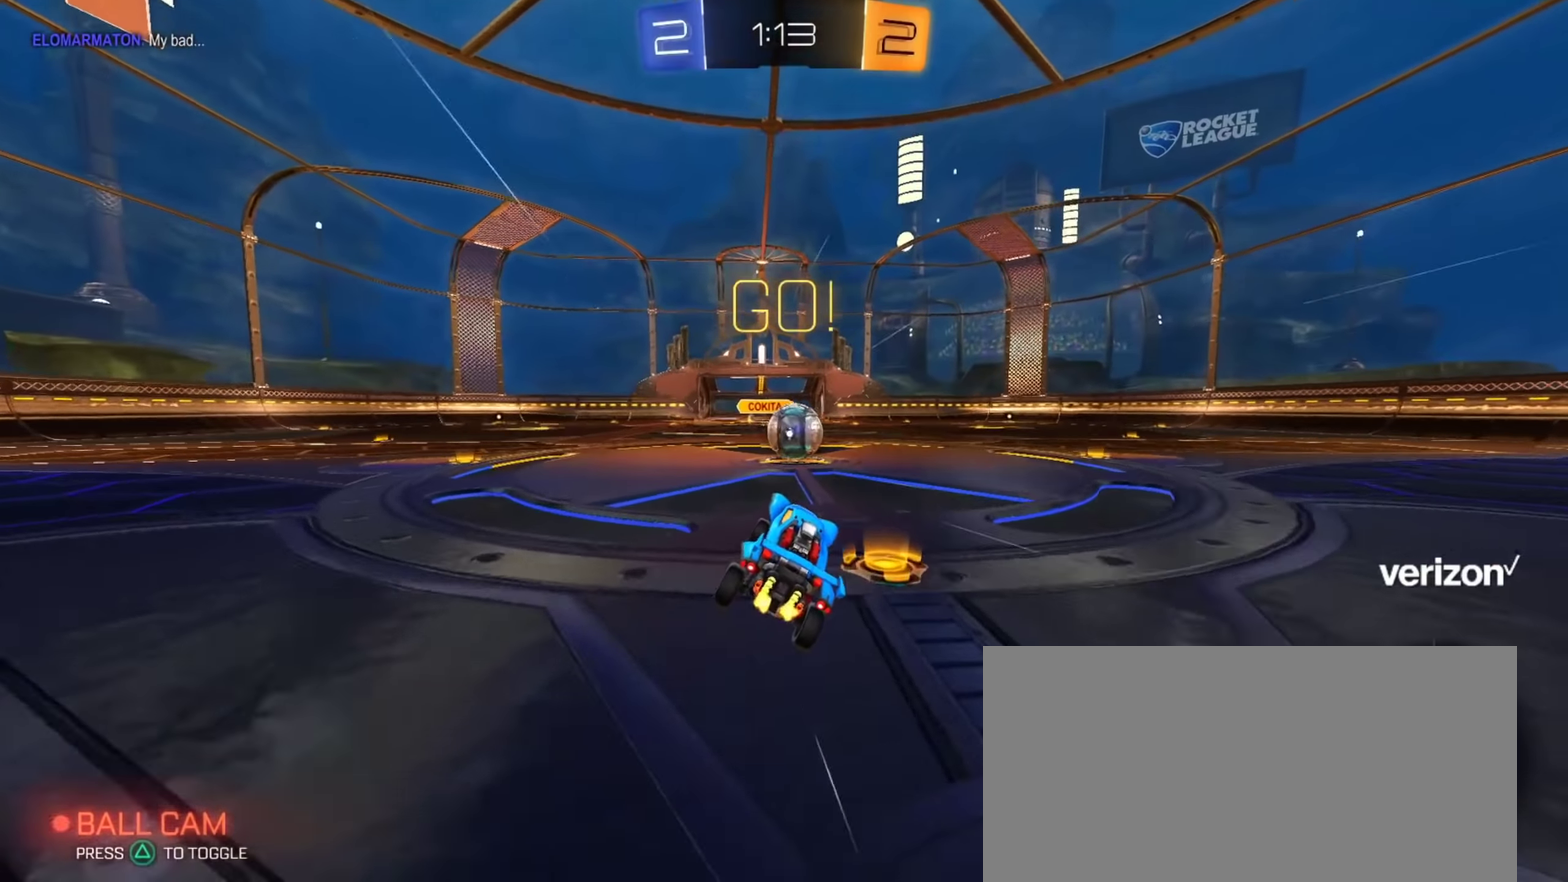
{"buttons": ["CROSS", "R2"], "left_stick": "right", "right_stick": "center", "events": [[200, "left_stick", "down-right"], [250, "CROSS", "down"], [250, "left_stick", "center"], [367, "CROSS", "up"], [417, "left_stick", "right"], [434, "CROSS", "down"]]}
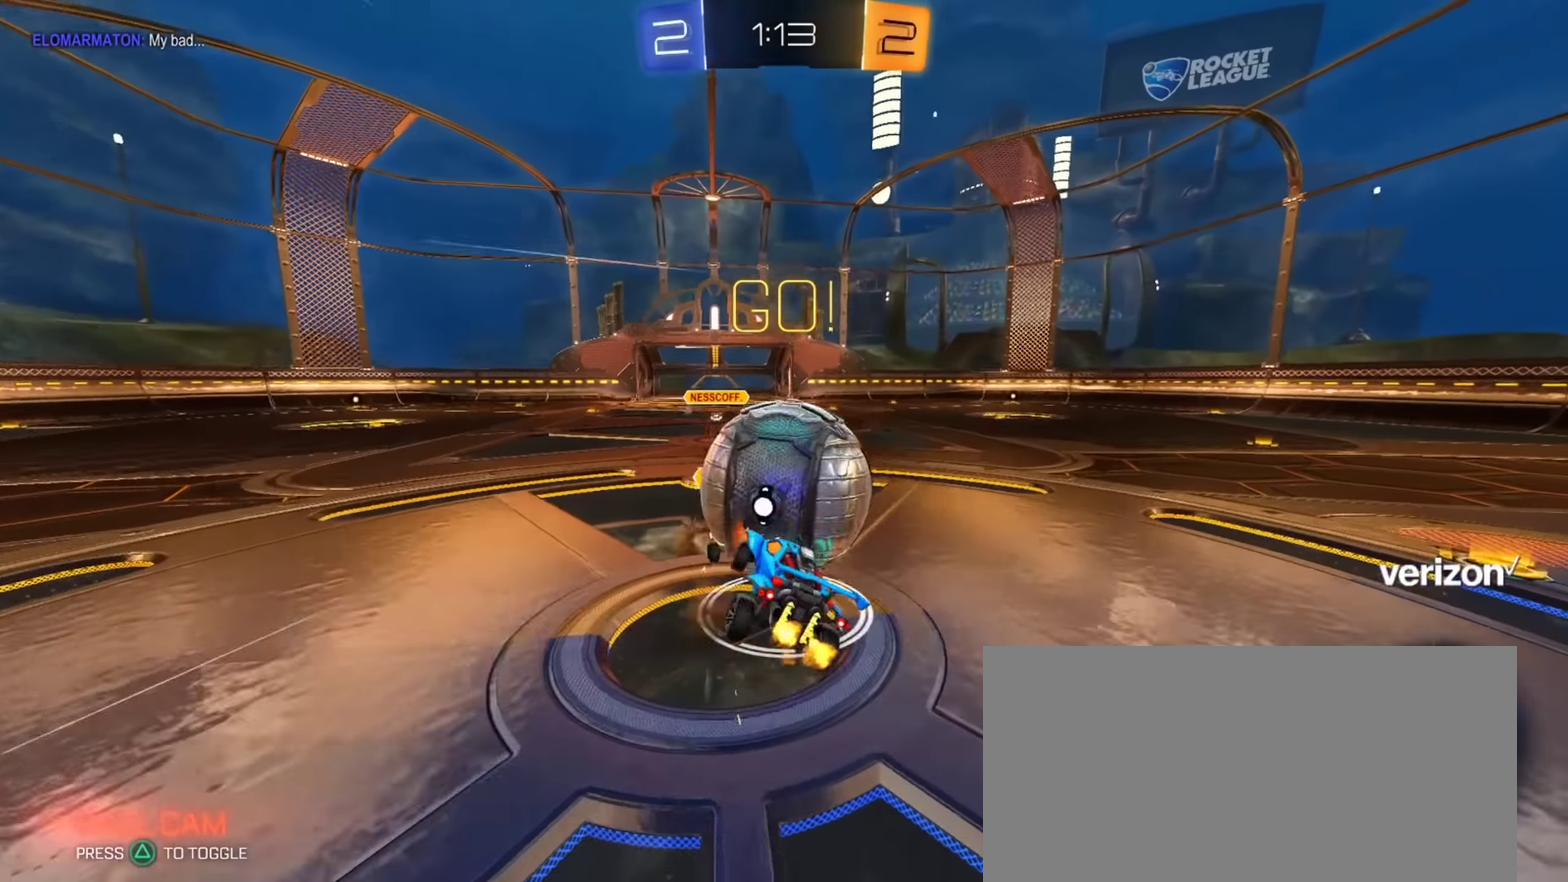
{"buttons": ["R2"], "left_stick": "right", "right_stick": "center", "events": [[83, "left_stick", "down-right"], [166, "CROSS", "up"], [383, "left_stick", "right"]]}
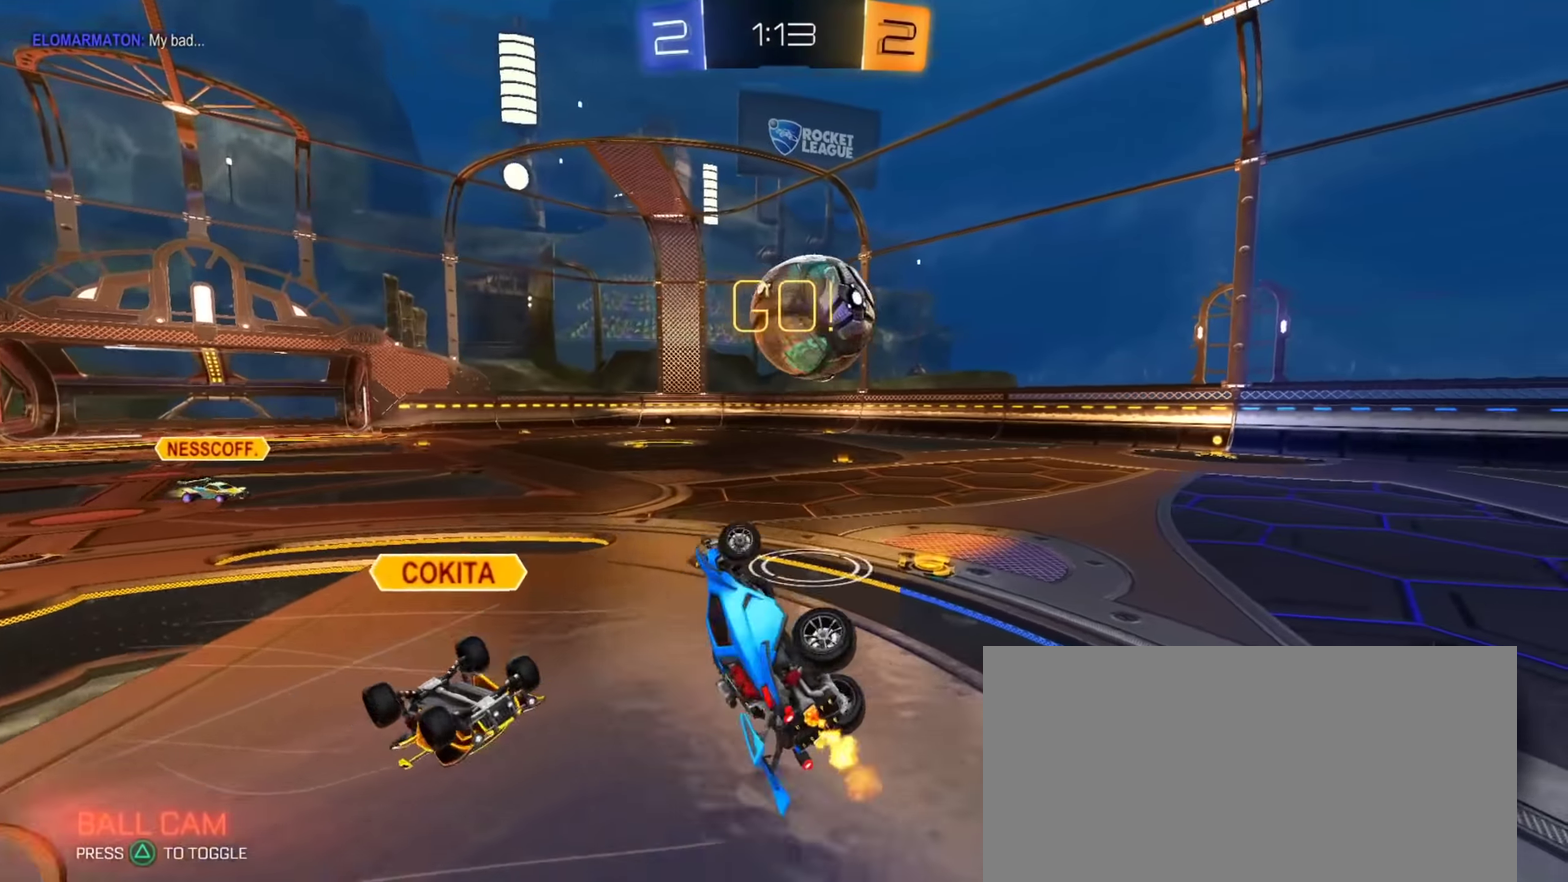
{"buttons": ["R2"], "left_stick": "right", "right_stick": "center", "events": [[234, "left_stick", "up-right"], [401, "left_stick", "right"]]}
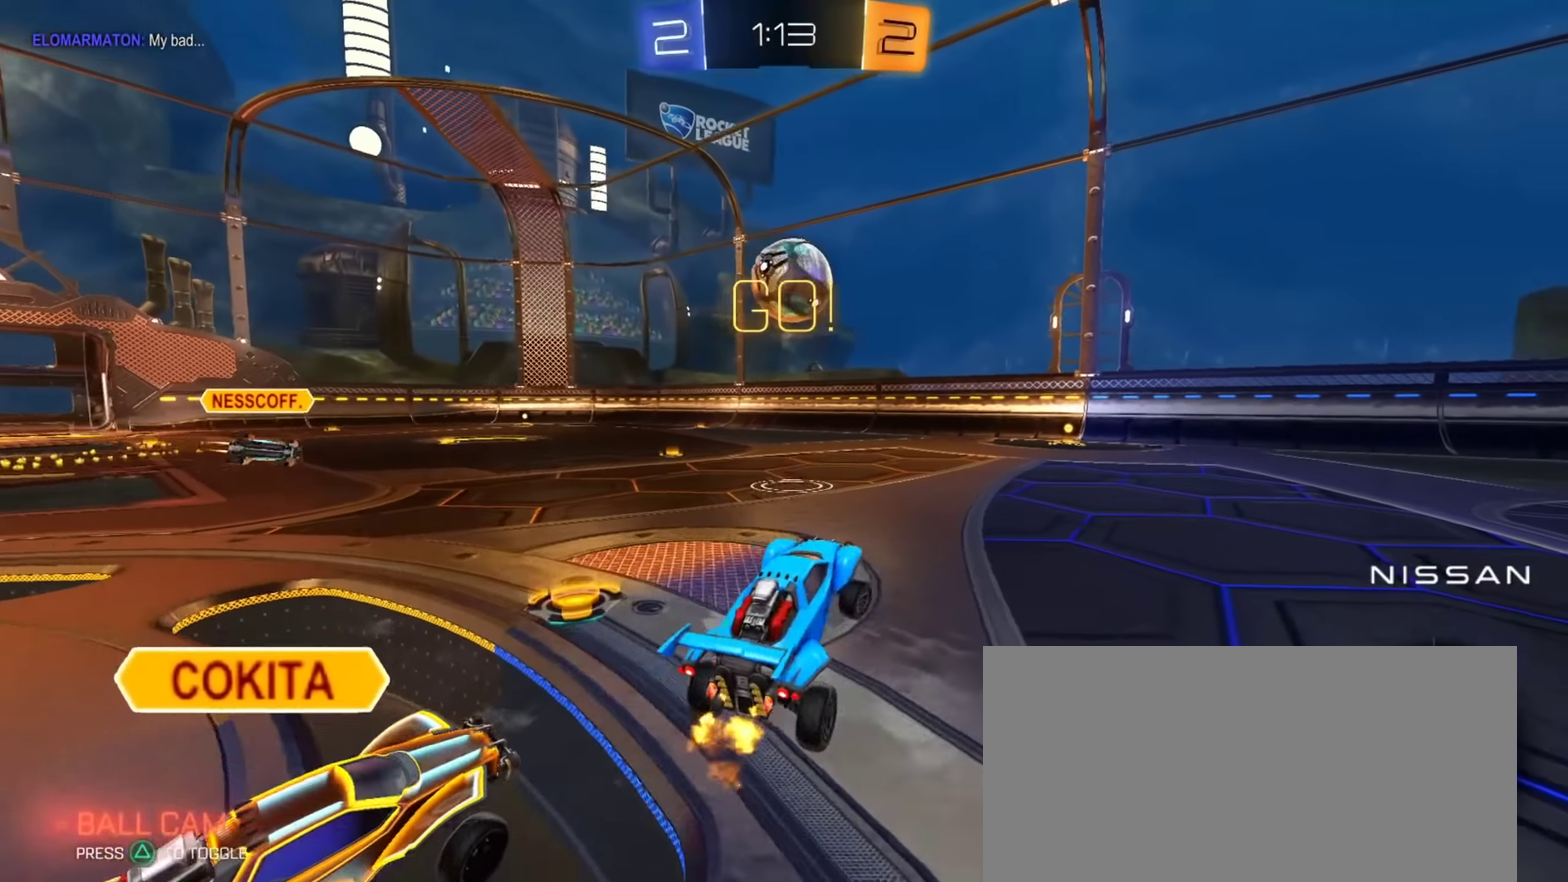
{"buttons": ["R2"], "left_stick": "center", "right_stick": "center", "events": [[166, "left_stick", "center"]]}
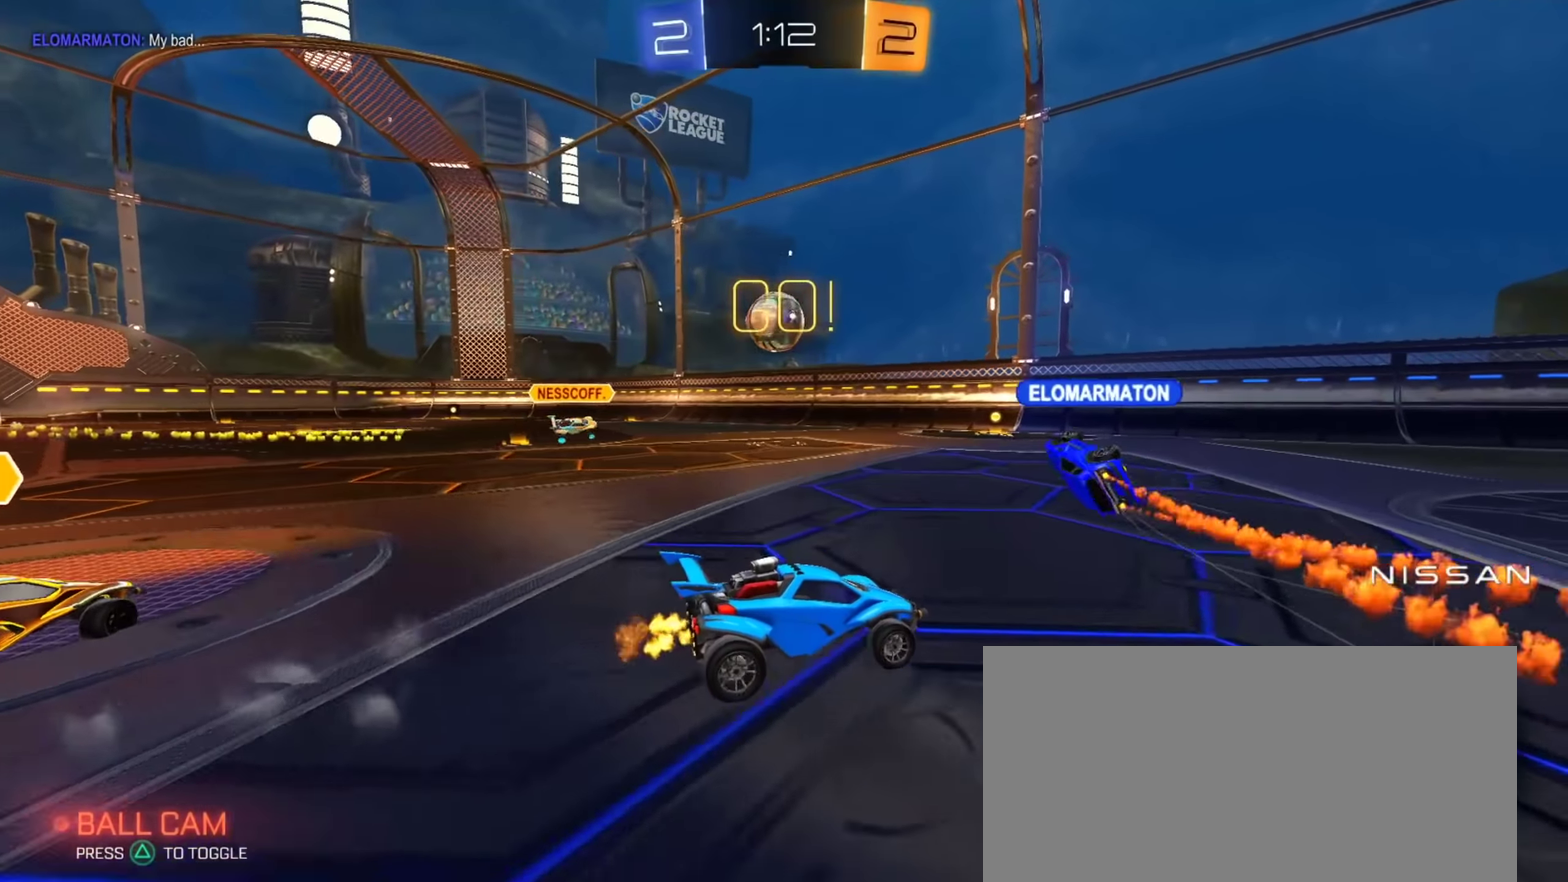
{"buttons": ["CROSS", "CIRCLE", "L1", "R2"], "left_stick": "right", "right_stick": "center", "events": [[184, "left_stick", "right"], [334, "CIRCLE", "down"], [467, "CROSS", "down"], [501, "L1", "down"]]}
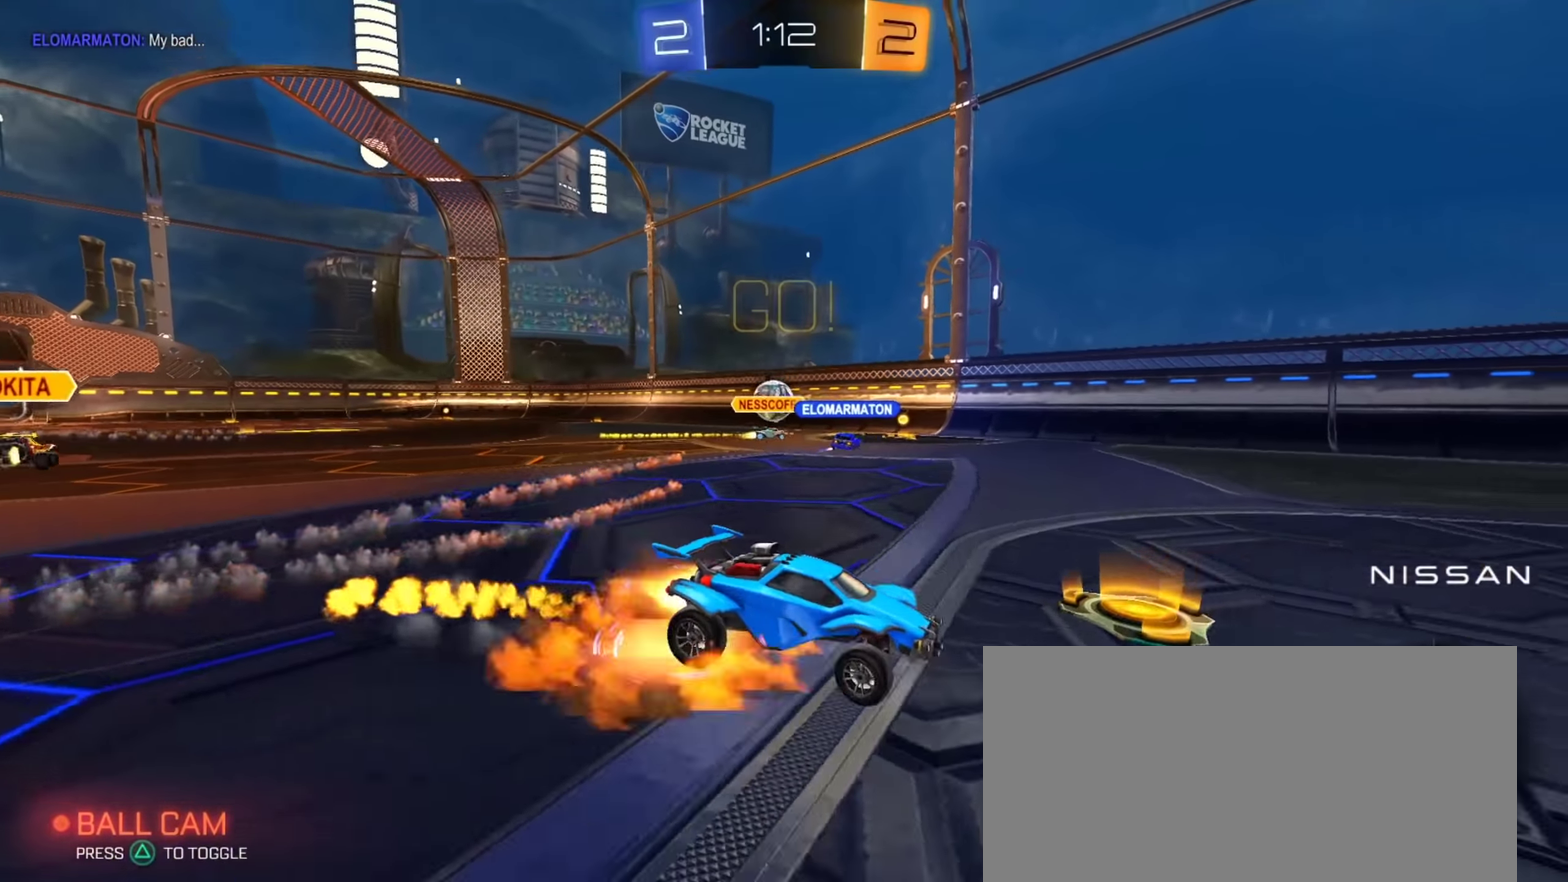
{"buttons": ["CIRCLE", "L1", "R2"], "left_stick": "down", "right_stick": "center", "events": [[16, "left_stick", "up-right"], [33, "CROSS", "up"], [116, "CROSS", "down"], [150, "left_stick", "down"], [250, "CROSS", "up"]]}
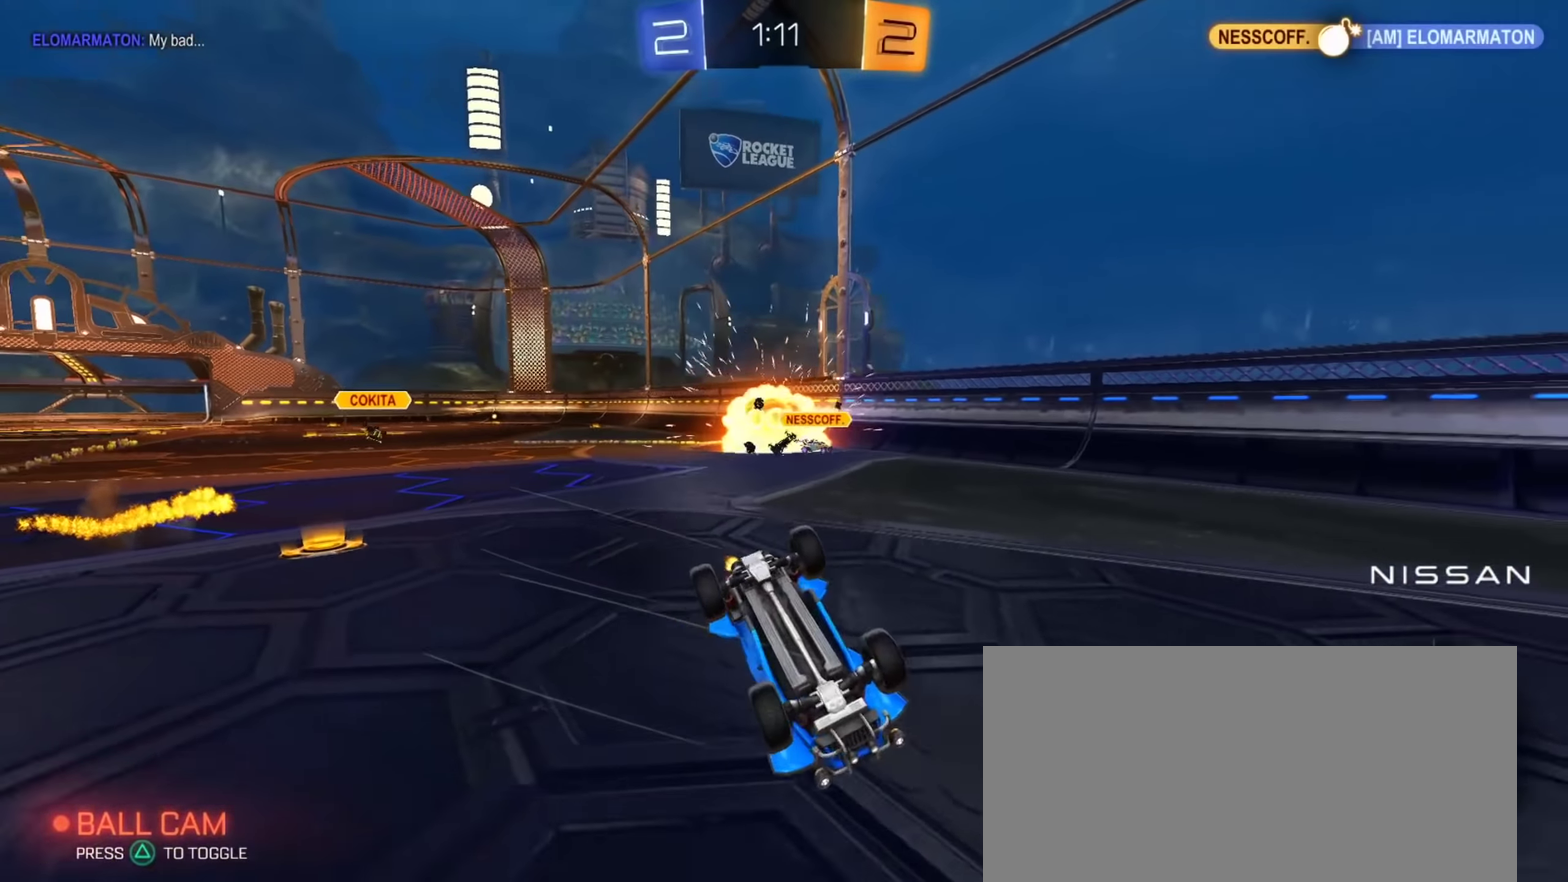
{"buttons": ["CIRCLE", "L1", "R2"], "left_stick": "left", "right_stick": "center", "events": [[34, "CIRCLE", "up"], [50, "TRIANGLE", "down"], [134, "left_stick", "down-left"], [217, "TRIANGLE", "up"], [384, "left_stick", "left"], [401, "CIRCLE", "down"]]}
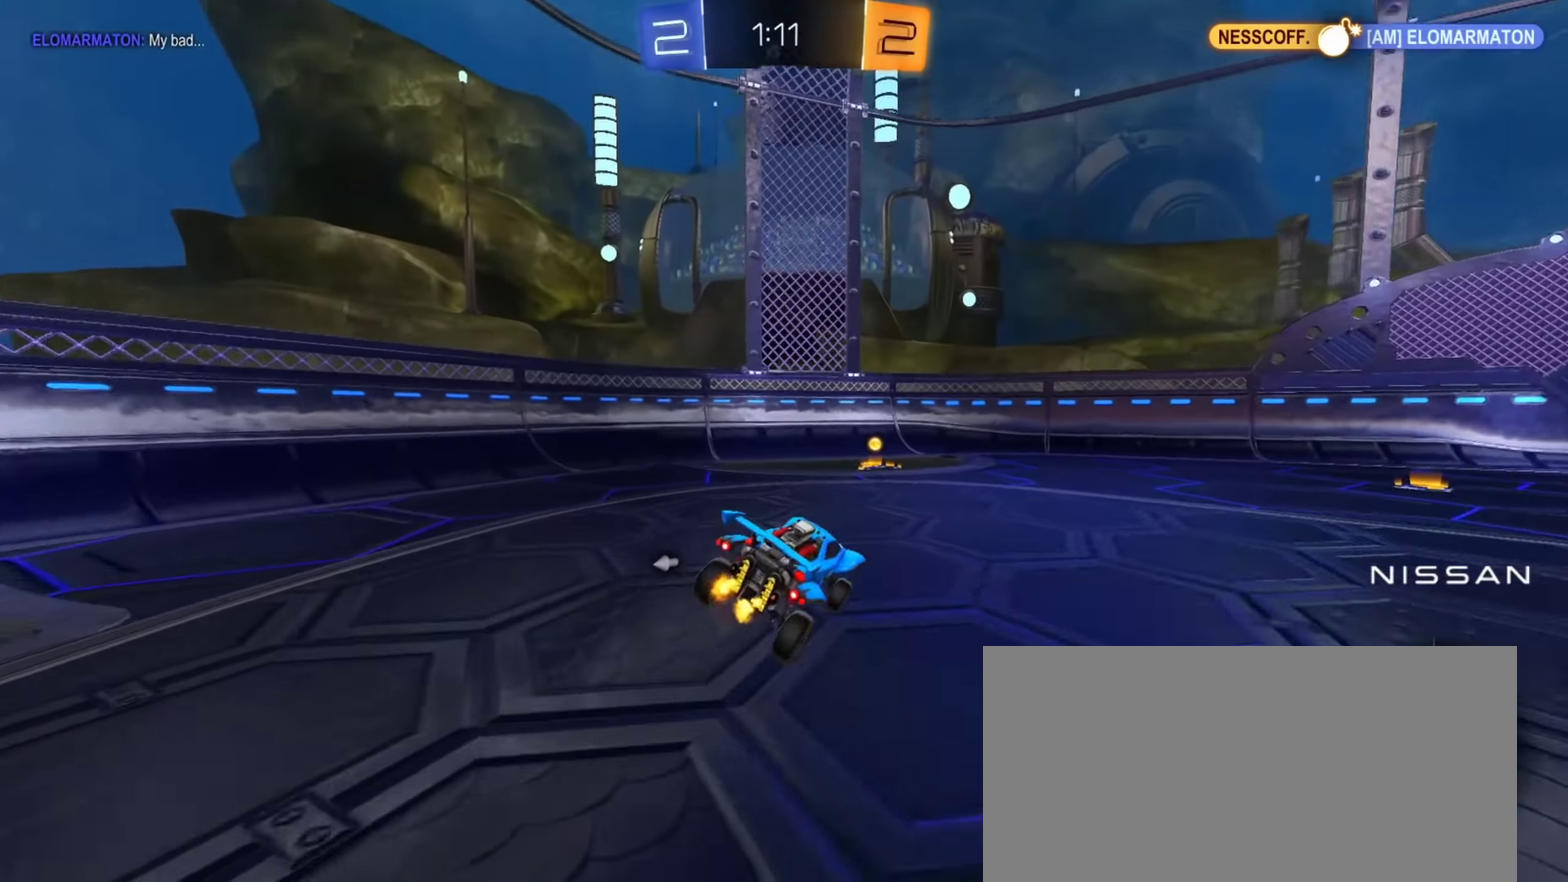
{"buttons": ["R2"], "left_stick": "right", "right_stick": "center", "events": [[16, "L1", "up"], [100, "left_stick", "center"], [183, "TRIANGLE", "down"], [183, "left_stick", "right"], [200, "CIRCLE", "up"], [333, "TRIANGLE", "up"]]}
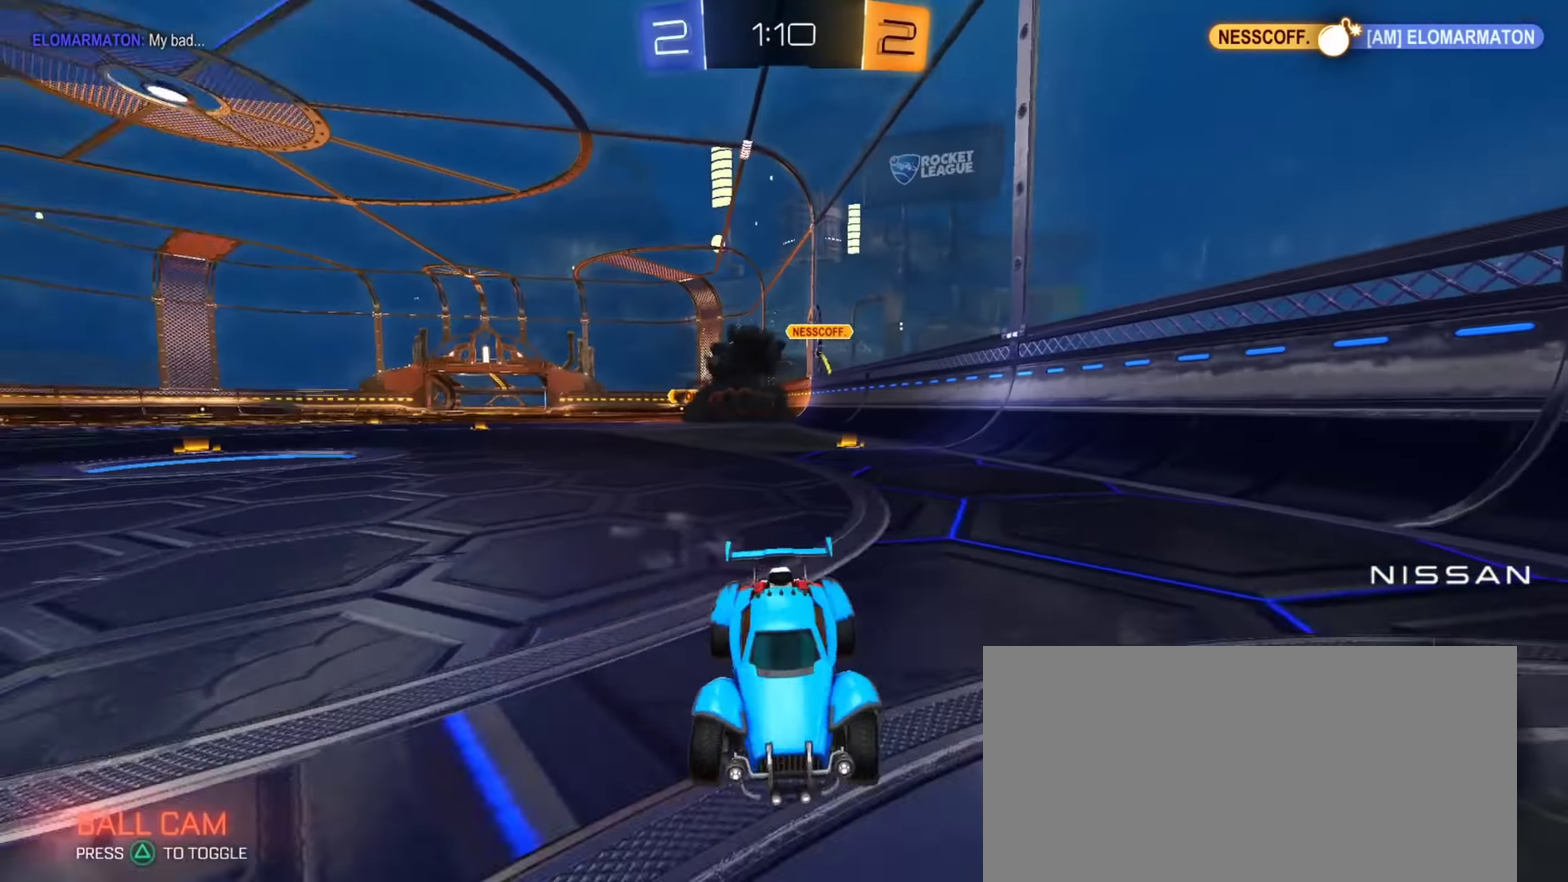
{"buttons": ["R2"], "left_stick": "up-right", "right_stick": "center", "events": [[67, "left_stick", "up-right"]]}
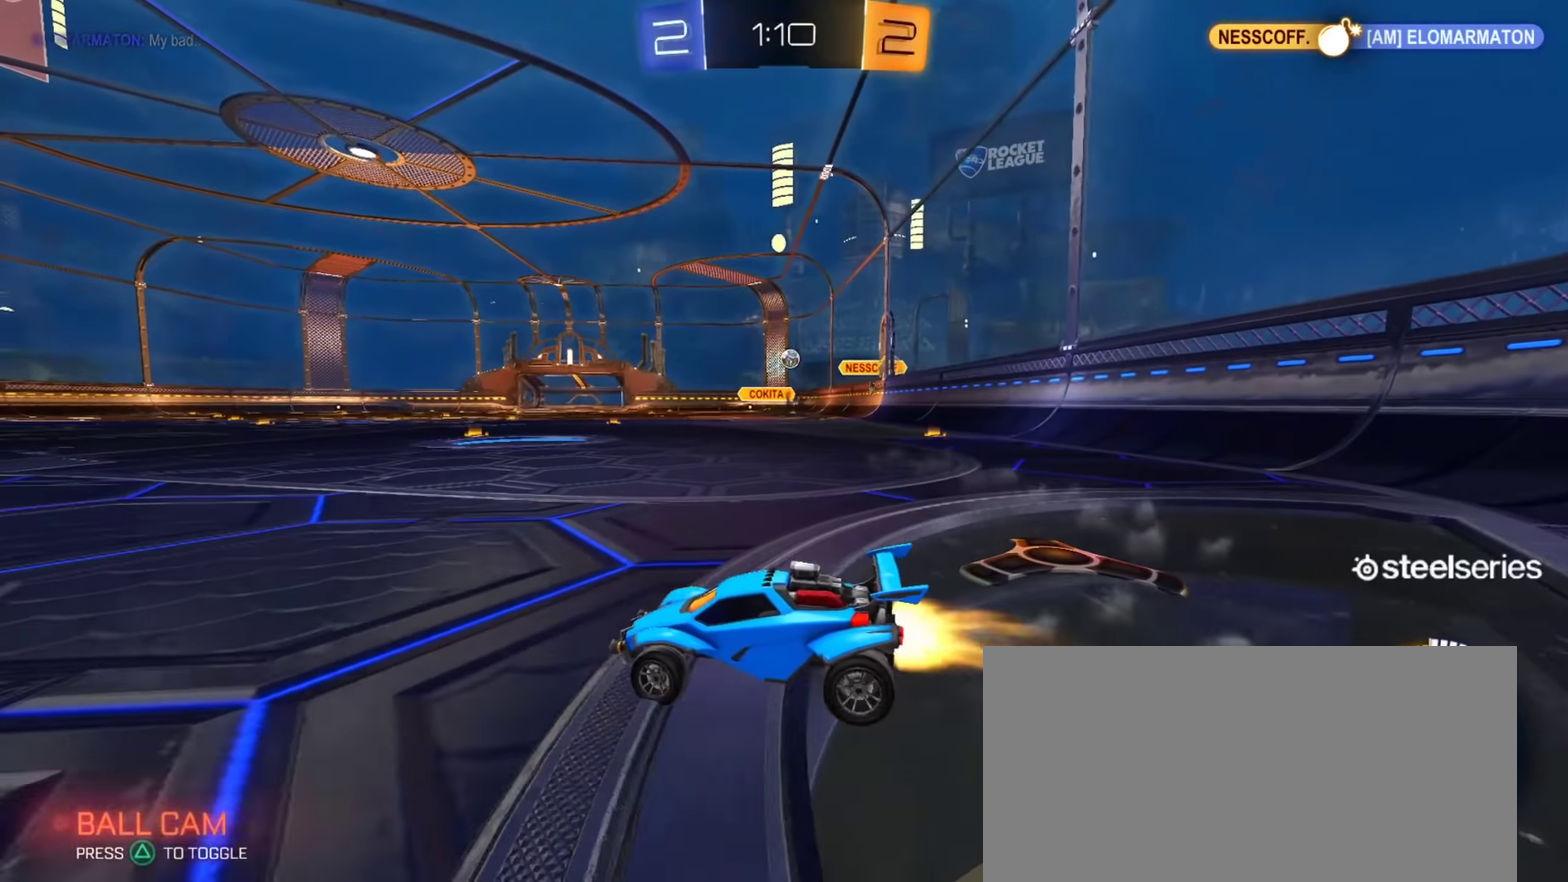
{"buttons": ["CIRCLE", "R2"], "left_stick": "center", "right_stick": "center", "events": [[16, "CIRCLE", "down"], [83, "left_stick", "right"], [300, "CIRCLE", "up"], [367, "CIRCLE", "down"], [450, "left_stick", "center"]]}
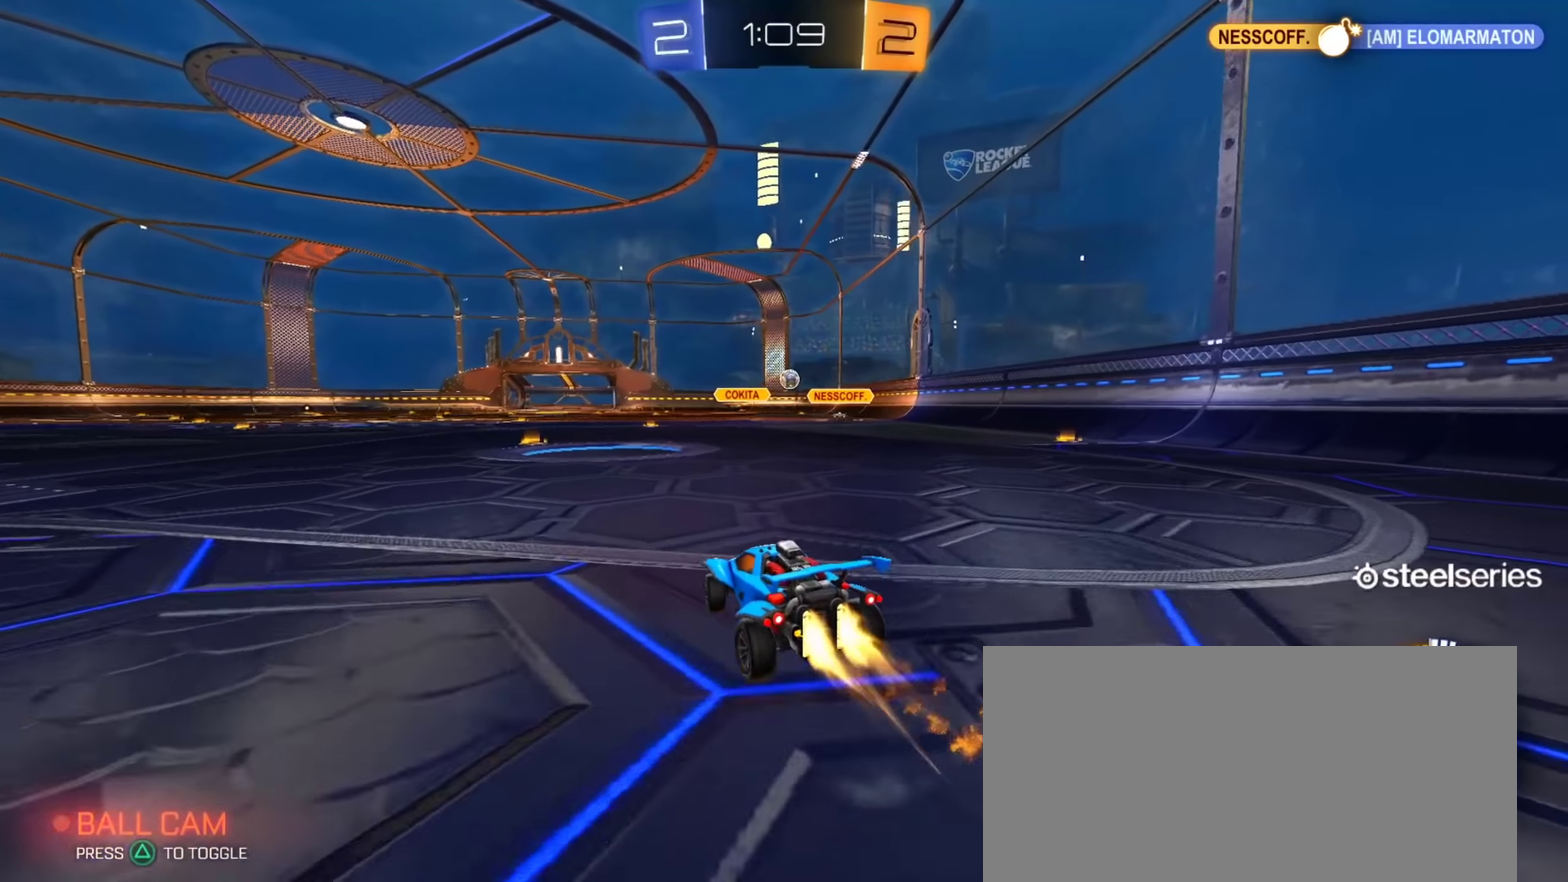
{"buttons": ["CIRCLE", "R2"], "left_stick": "center", "right_stick": "center", "events": []}
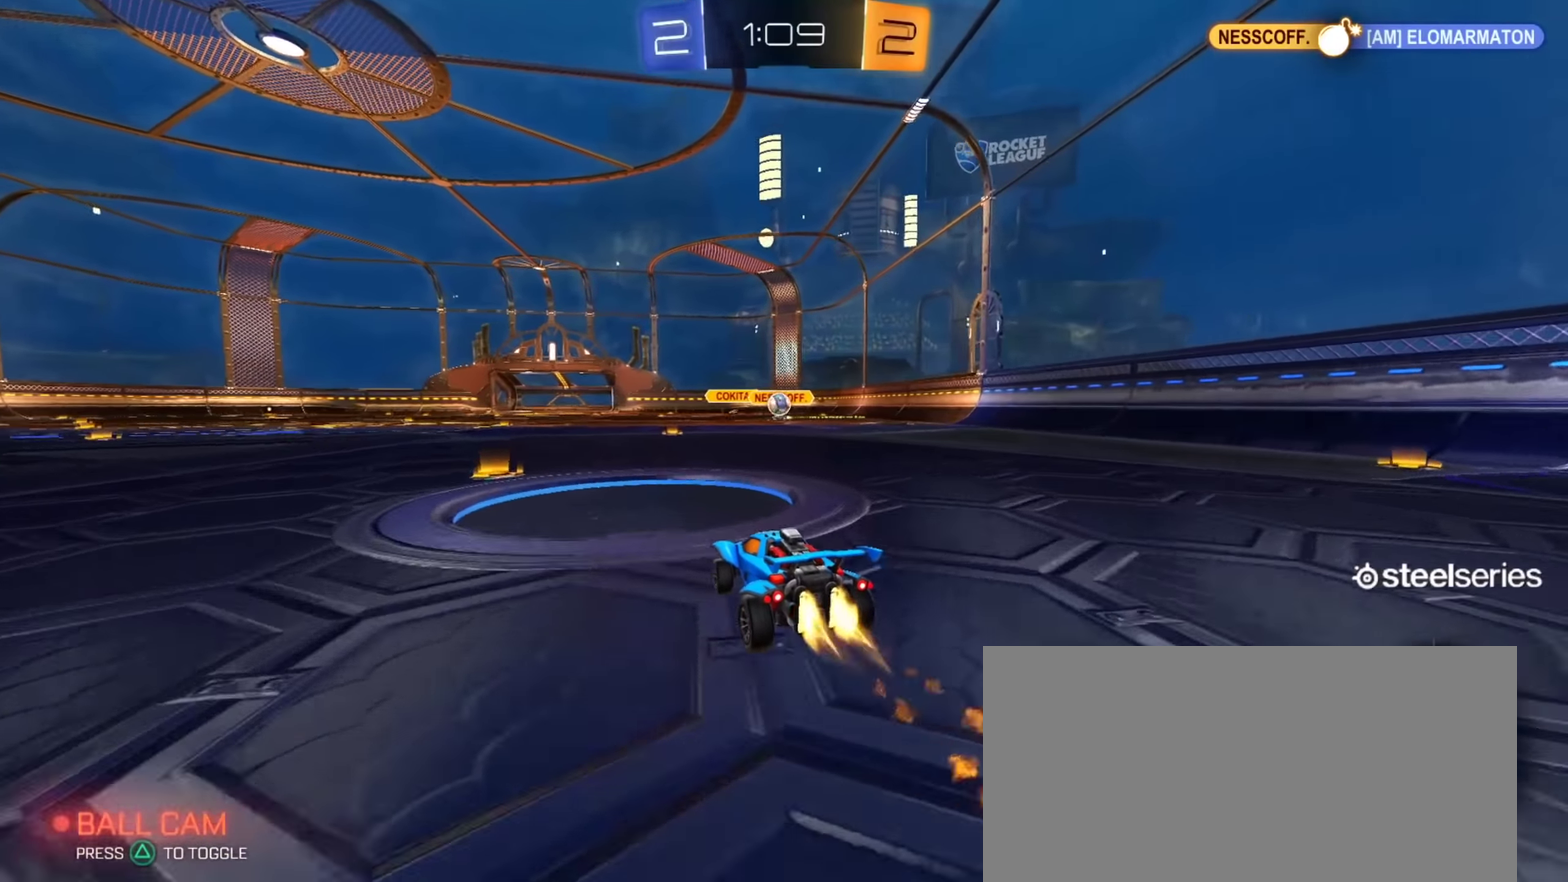
{"buttons": ["R2"], "left_stick": "center", "right_stick": "center", "events": [[283, "CIRCLE", "up"], [383, "left_stick", "right"], [483, "left_stick", "center"]]}
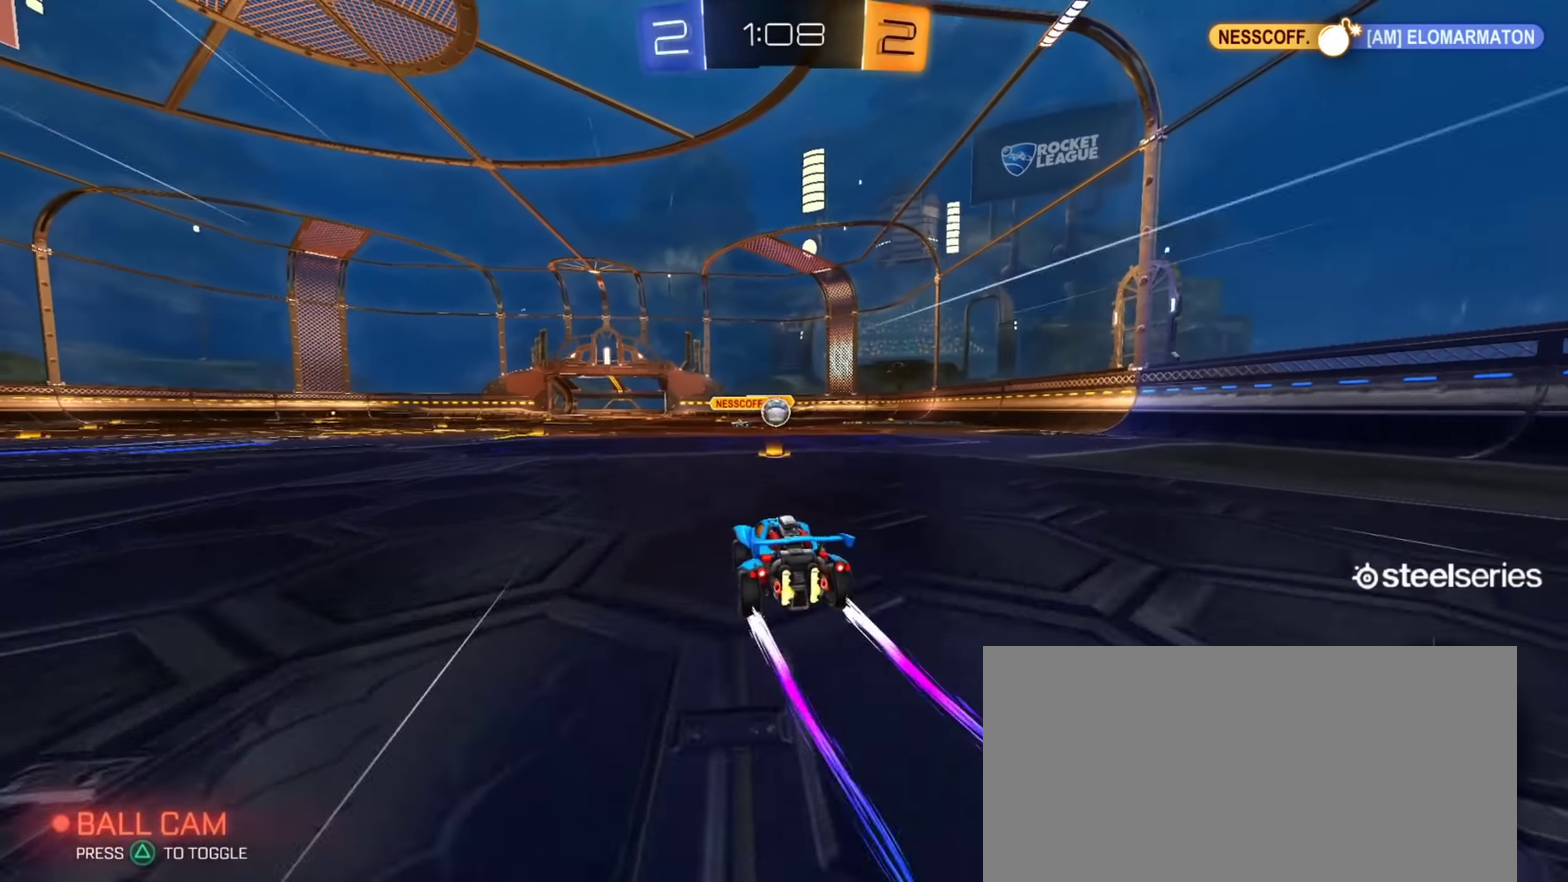
{"buttons": ["R2"], "left_stick": "up-left", "right_stick": "center", "events": [[17, "L2", "down"], [17, "R2", "up"], [167, "left_stick", "up-right"], [250, "left_stick", "center"], [300, "left_stick", "up-left"], [384, "L2", "up"], [384, "R2", "down"], [401, "left_stick", "center"], [501, "left_stick", "up-left"]]}
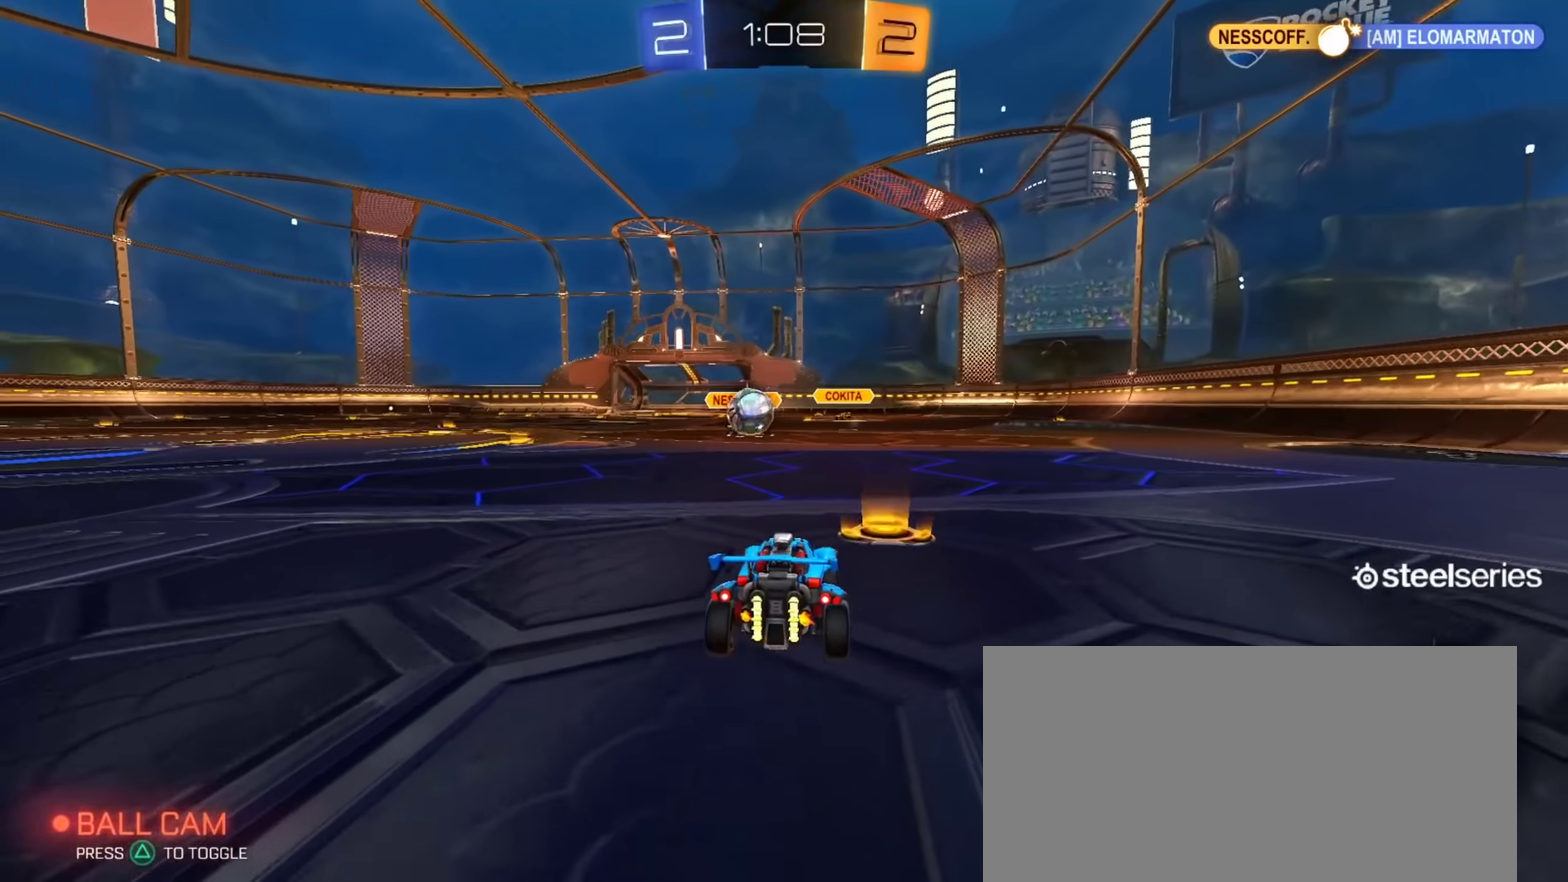
{"buttons": ["CIRCLE", "R2"], "left_stick": "down-left", "right_stick": "center", "events": [[183, "CIRCLE", "down"], [283, "left_stick", "center"], [350, "left_stick", "down-right"], [383, "CROSS", "down"], [483, "left_stick", "down-left"], [500, "CROSS", "up"]]}
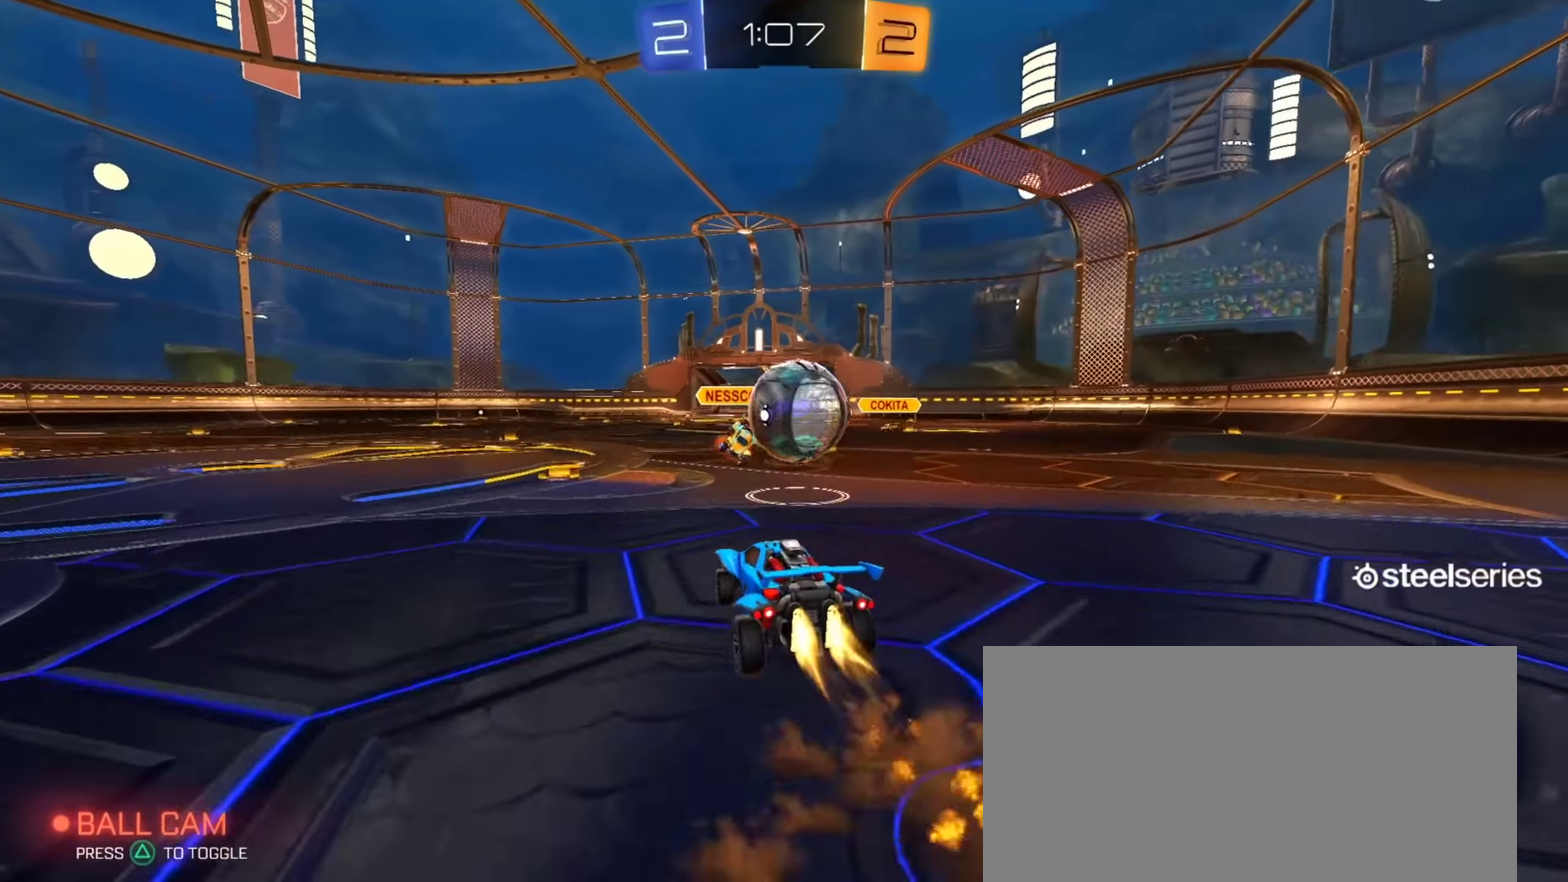
{"buttons": ["CIRCLE", "R2"], "left_stick": "down-right", "right_stick": "center", "events": [[50, "left_stick", "right"], [67, "CROSS", "down"], [100, "left_stick", "up-right"], [150, "left_stick", "right"], [250, "CROSS", "up"], [334, "left_stick", "down-right"]]}
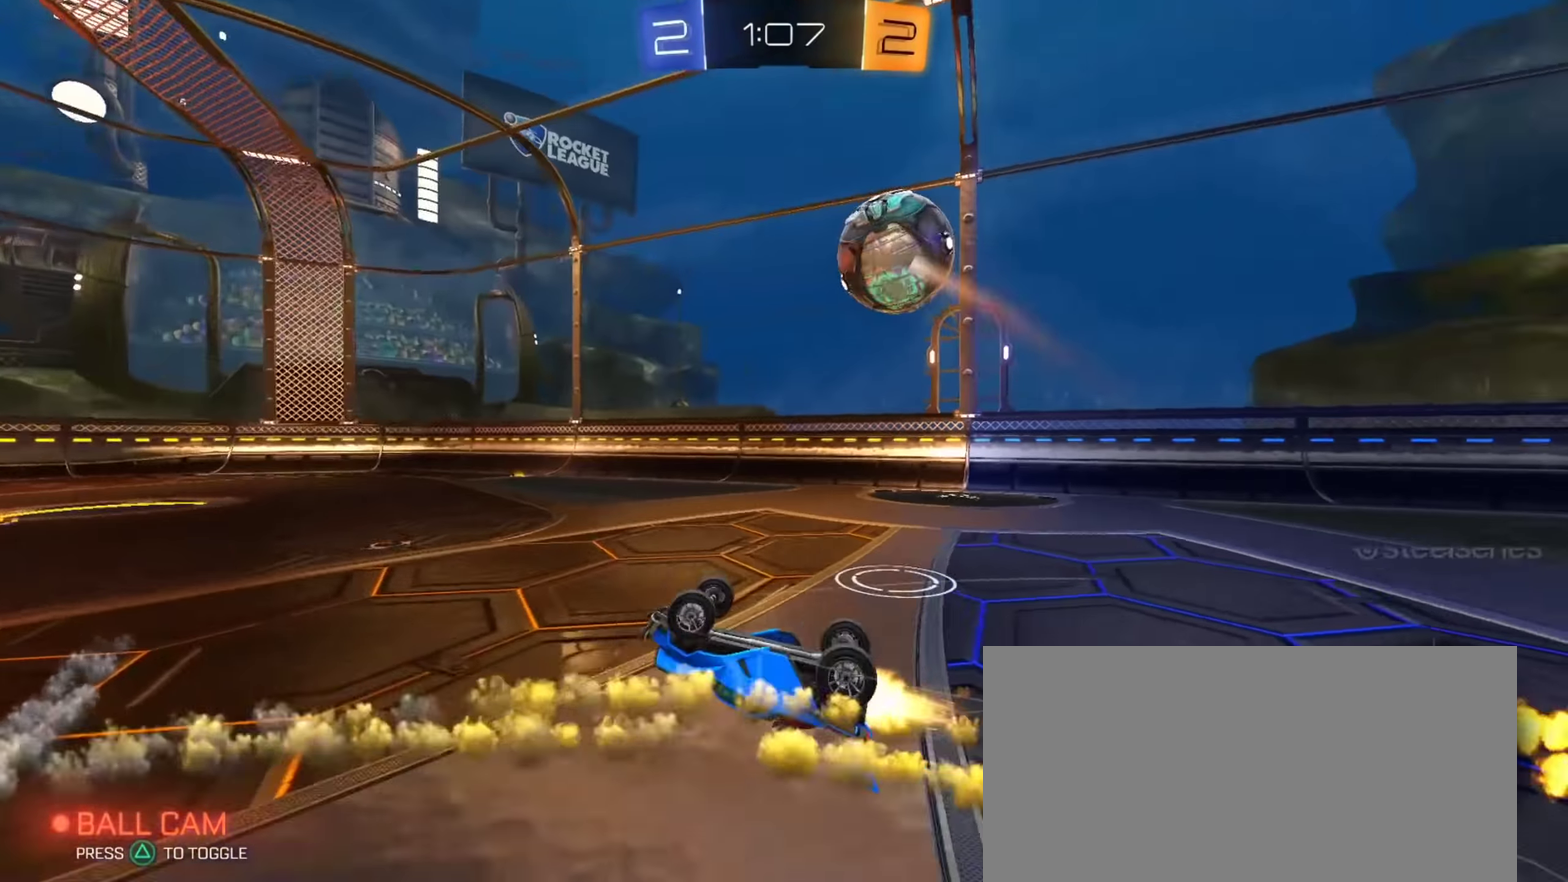
{"buttons": ["R2"], "left_stick": "up-right", "right_stick": "center", "events": [[66, "CIRCLE", "up"], [100, "left_stick", "right"], [183, "left_stick", "up-right"], [217, "TRIANGLE", "down"], [317, "TRIANGLE", "up"], [317, "left_stick", "up"], [483, "left_stick", "up-right"]]}
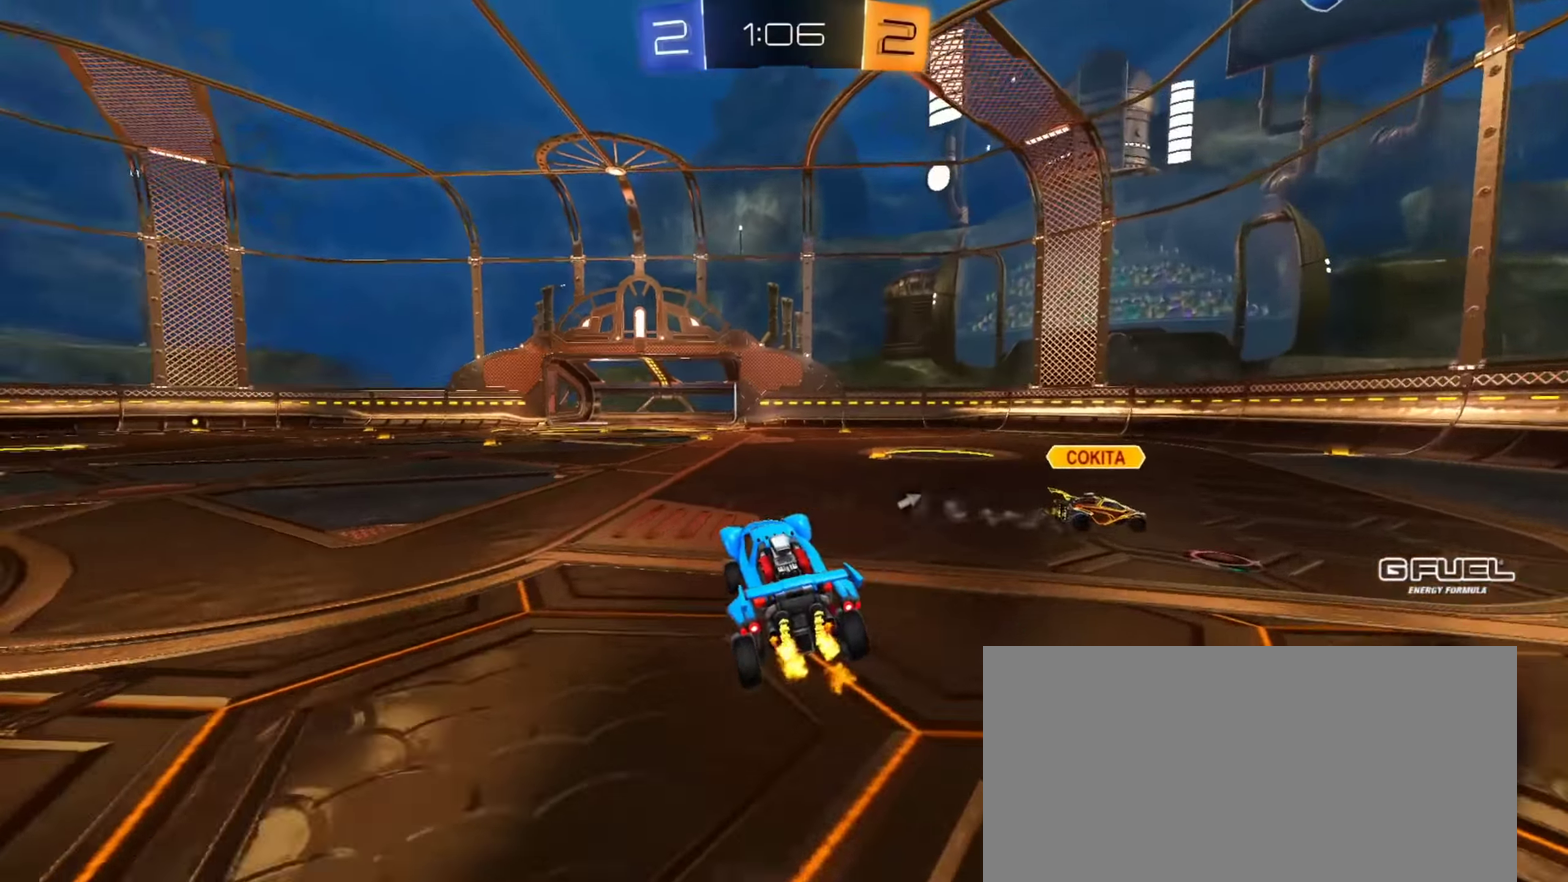
{"buttons": ["R2"], "left_stick": "up-right", "right_stick": "center", "events": [[50, "TRIANGLE", "down"], [150, "TRIANGLE", "up"], [167, "left_stick", "right"], [217, "R2", "up"], [300, "L2", "down"], [401, "L2", "up"], [484, "left_stick", "up-right"], [501, "R2", "down"]]}
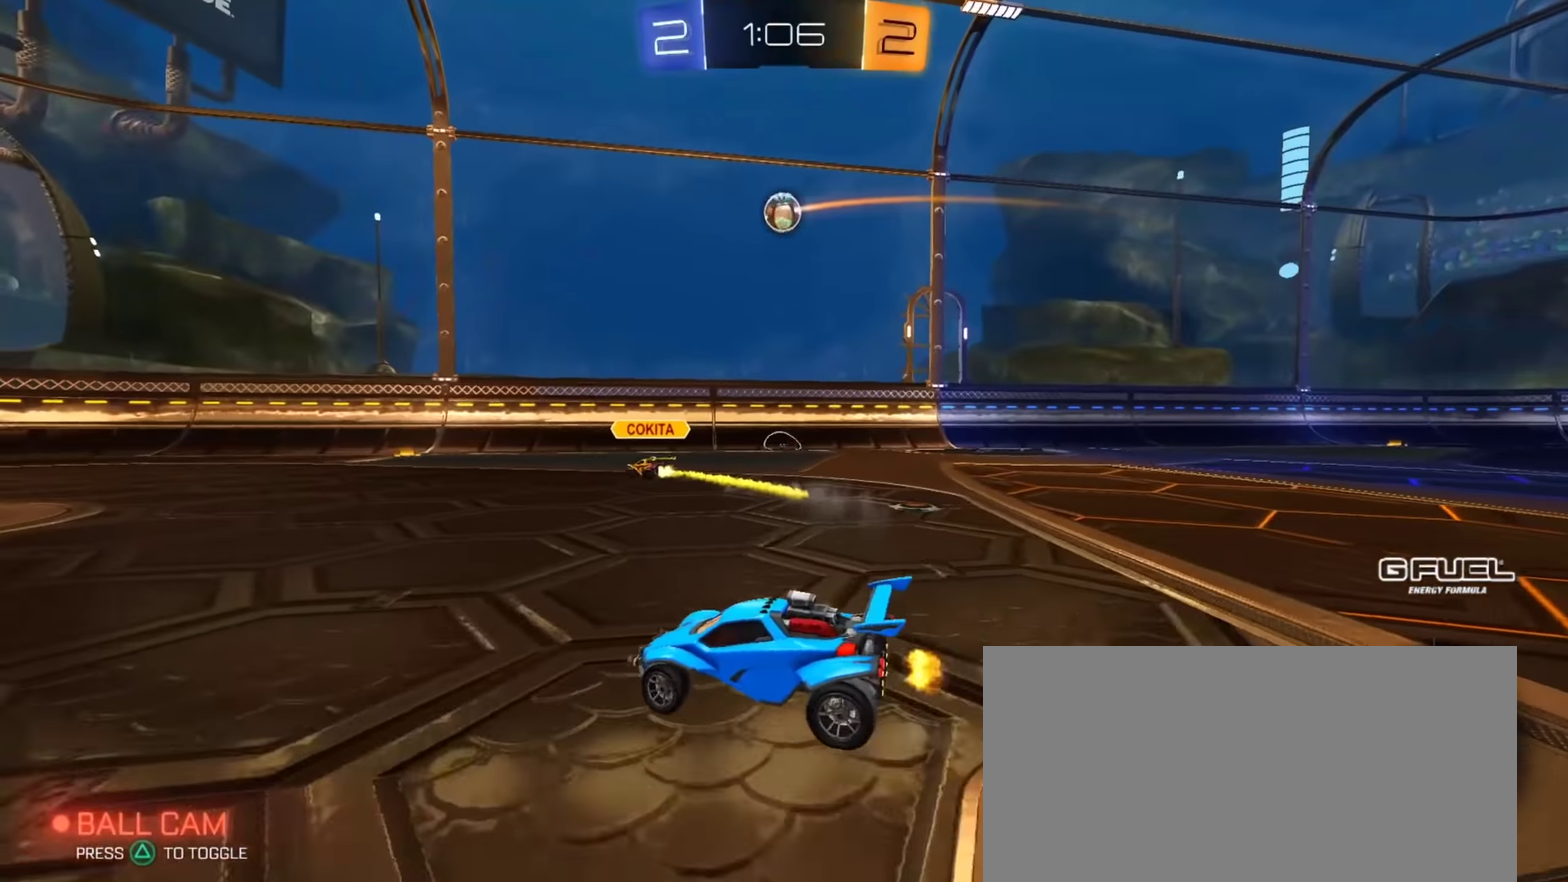
{"buttons": ["L2"], "left_stick": "right", "right_stick": "center", "events": [[83, "left_stick", "right"], [183, "R2", "up"], [217, "left_stick", "center"], [267, "left_stick", "up-left"], [283, "L2", "down"], [450, "left_stick", "center"], [500, "left_stick", "right"]]}
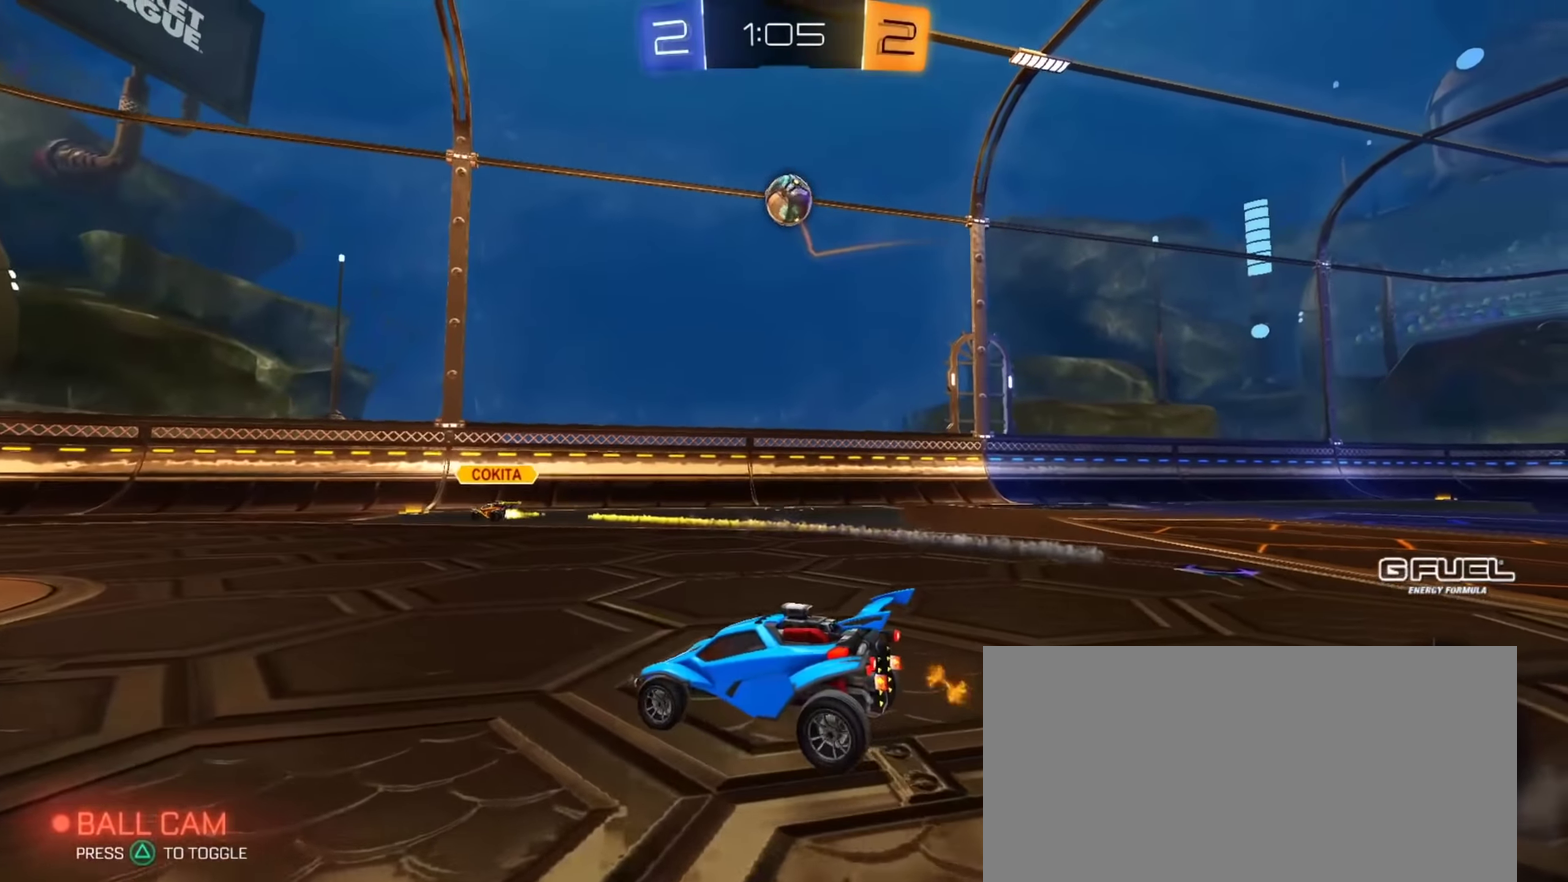
{"buttons": [], "left_stick": "up-left", "right_stick": "center"}
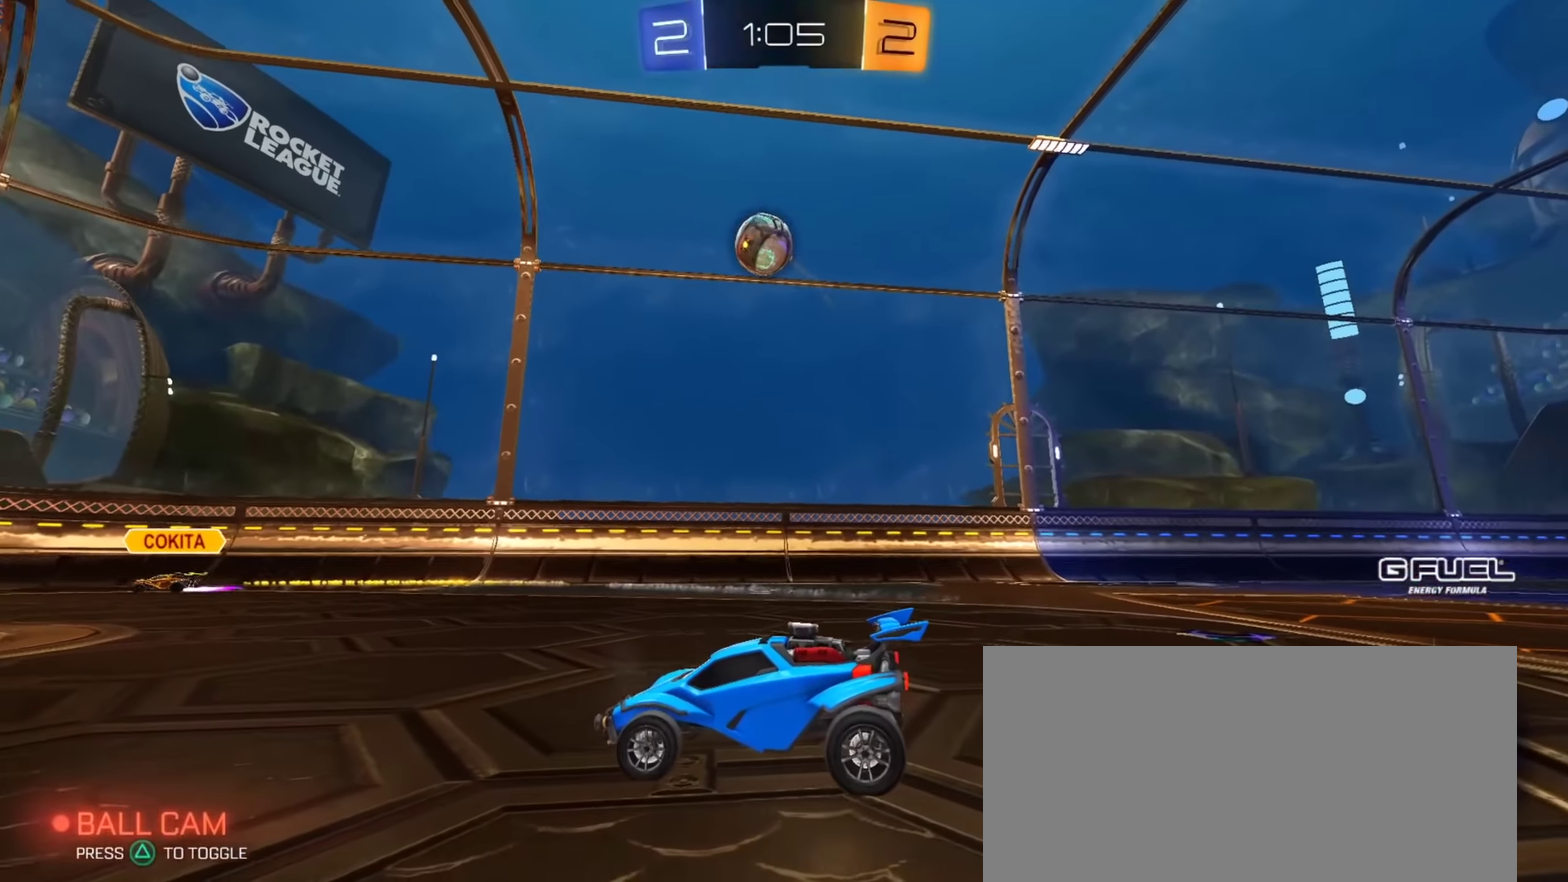
{"buttons": ["R2"], "left_stick": "center", "right_stick": "center"}
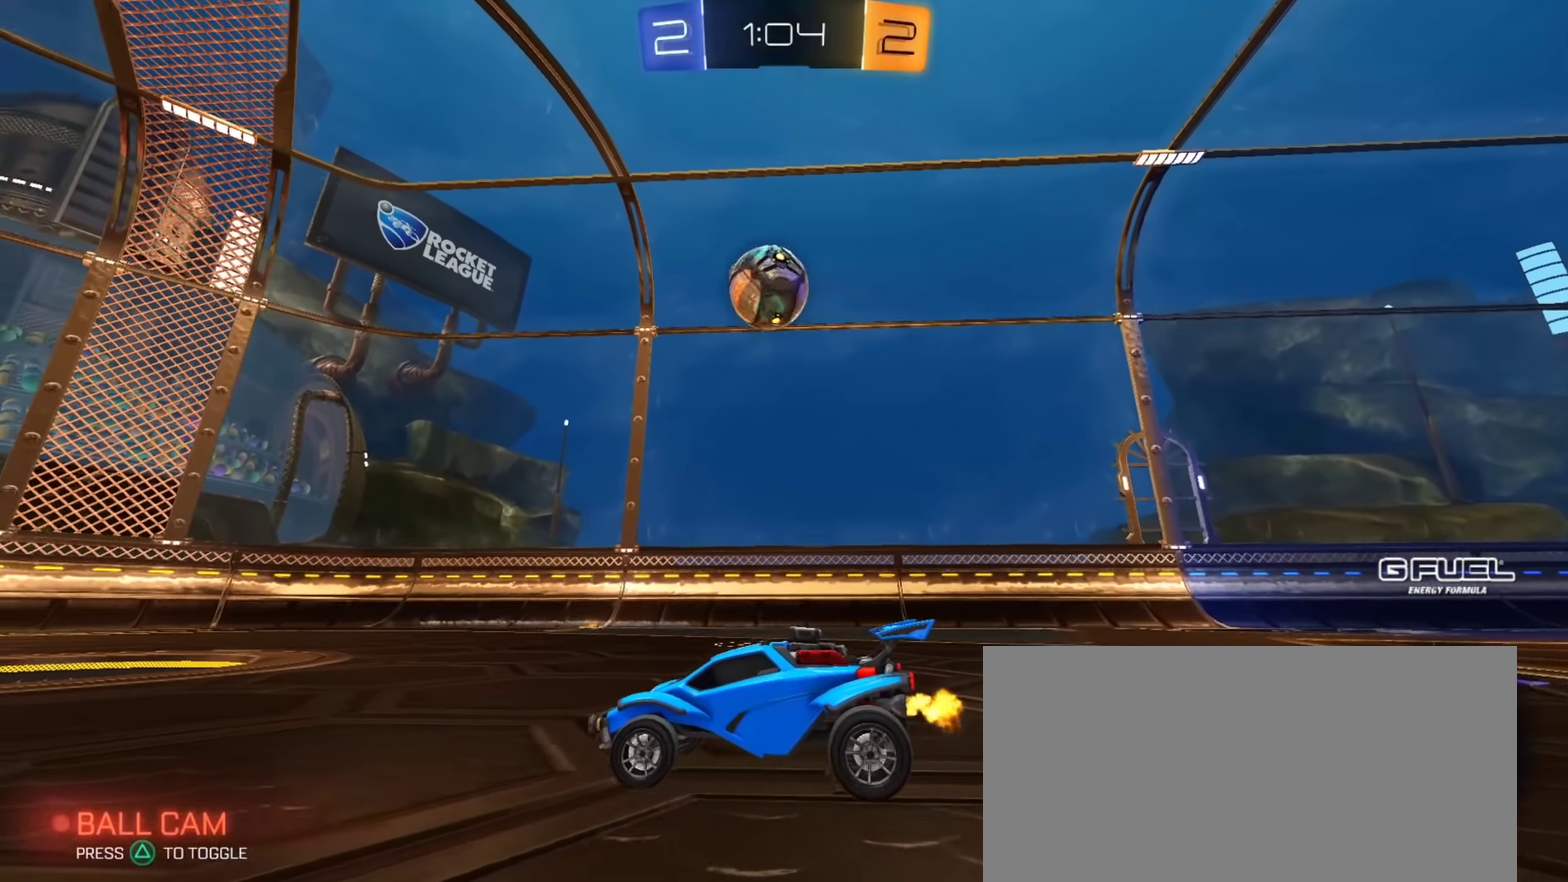
{"buttons": ["CIRCLE", "TRIANGLE", "R2"], "left_stick": "center", "right_stick": "center", "events": [[134, "left_stick", "right"], [334, "left_stick", "center"], [417, "TRIANGLE", "down"], [484, "CIRCLE", "down"]]}
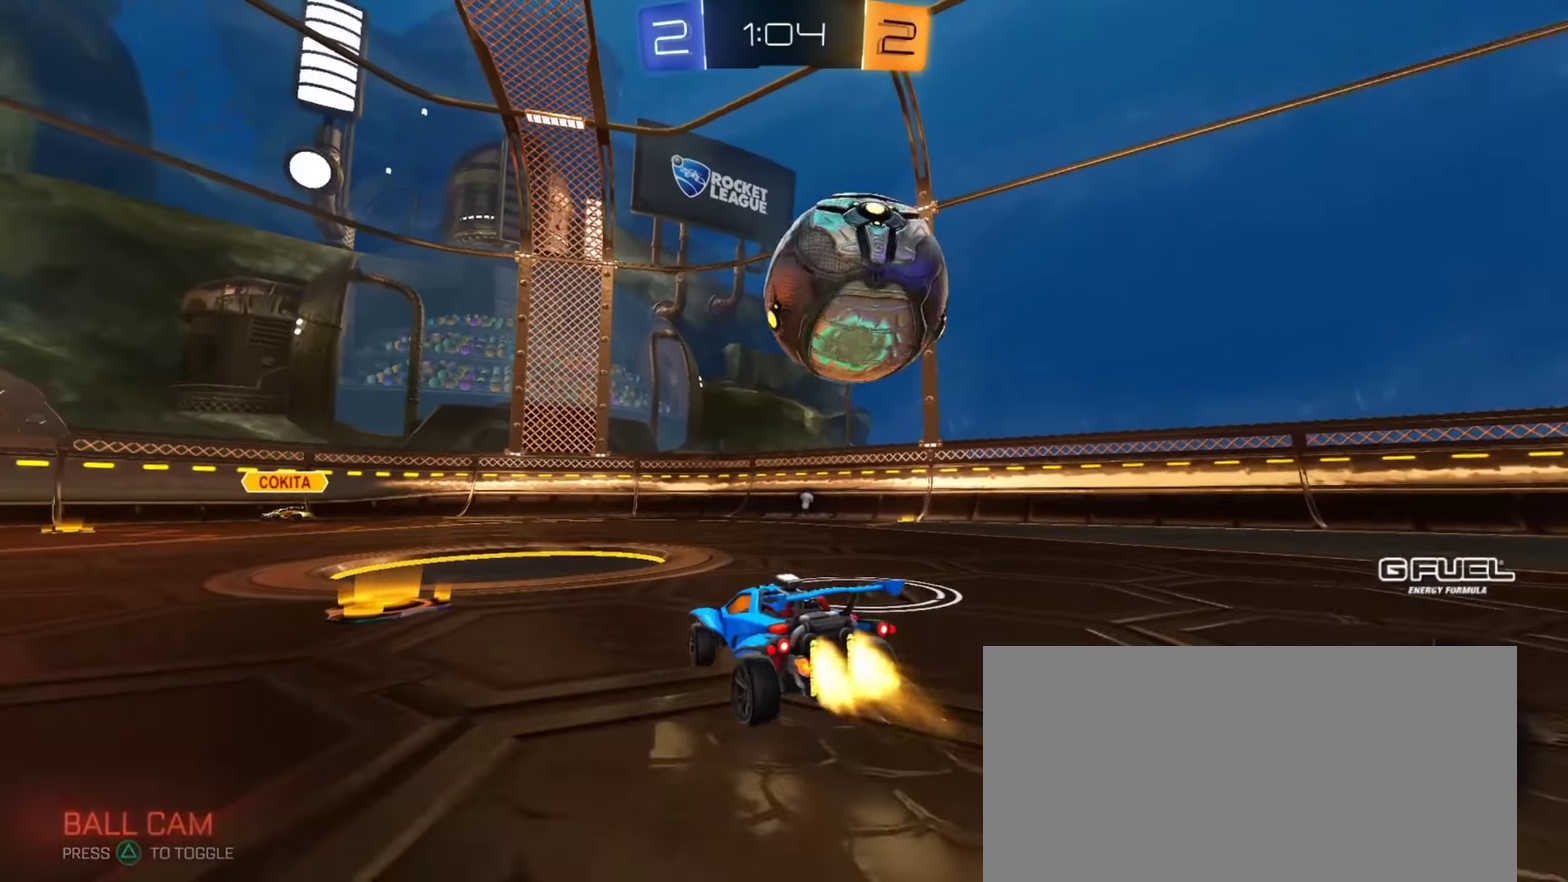
{"buttons": ["CIRCLE", "R2"], "left_stick": "center", "right_stick": "center", "events": [[16, "TRIANGLE", "up"], [50, "left_stick", "right"], [200, "left_stick", "center"], [400, "left_stick", "right"], [500, "left_stick", "center"]]}
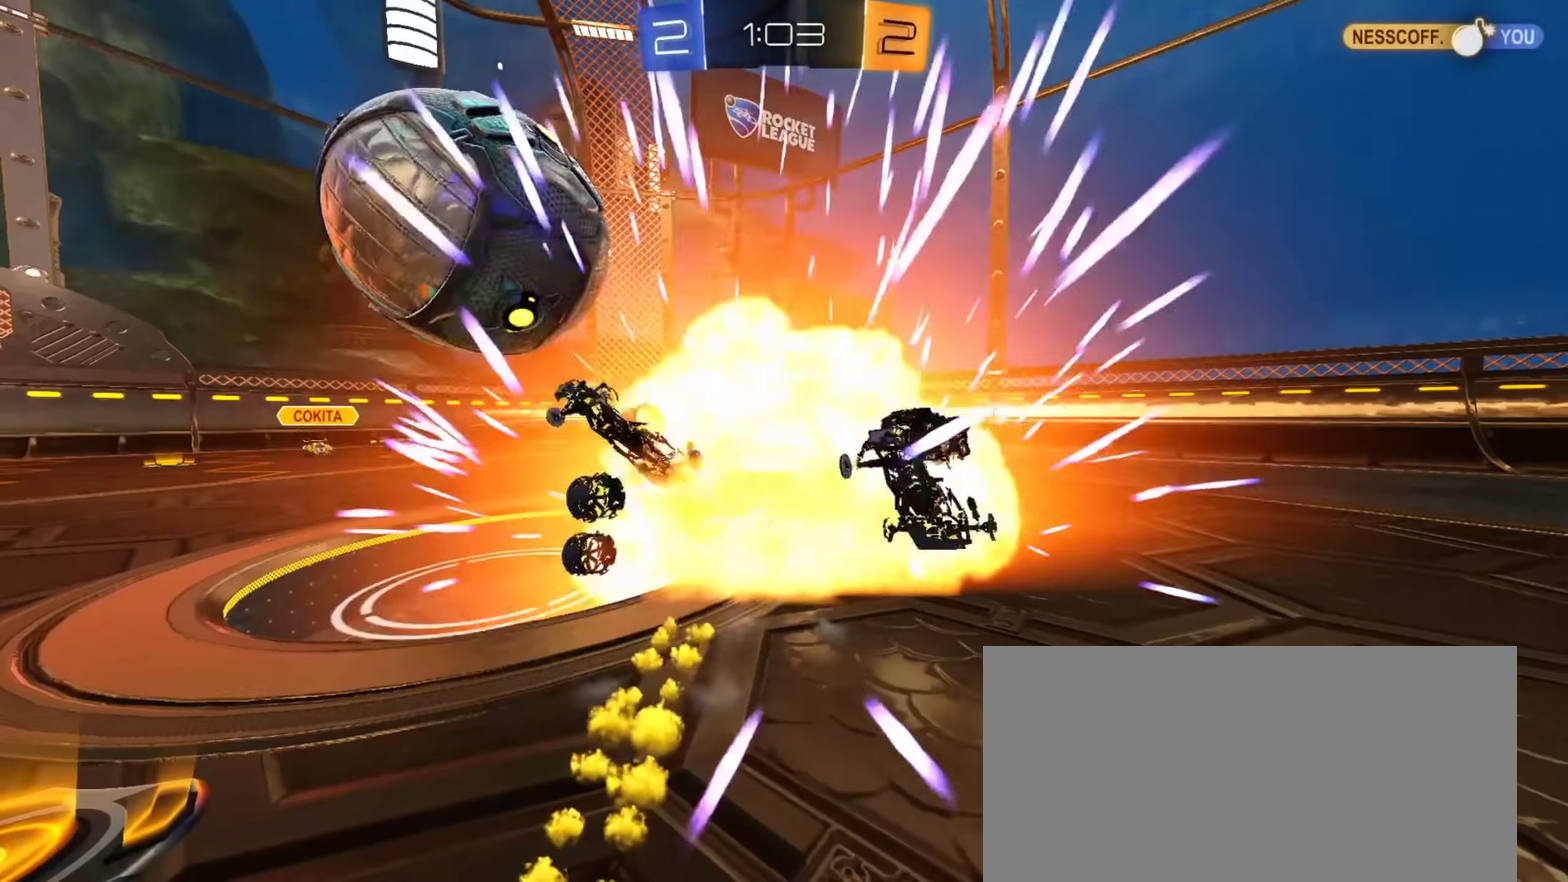
{"buttons": [], "left_stick": "center", "right_stick": "center", "events": [[50, "left_stick", "up-left"], [100, "CIRCLE", "up"], [134, "TRIANGLE", "down"], [234, "left_stick", "center"], [250, "TRIANGLE", "up"], [417, "R2", "up"]]}
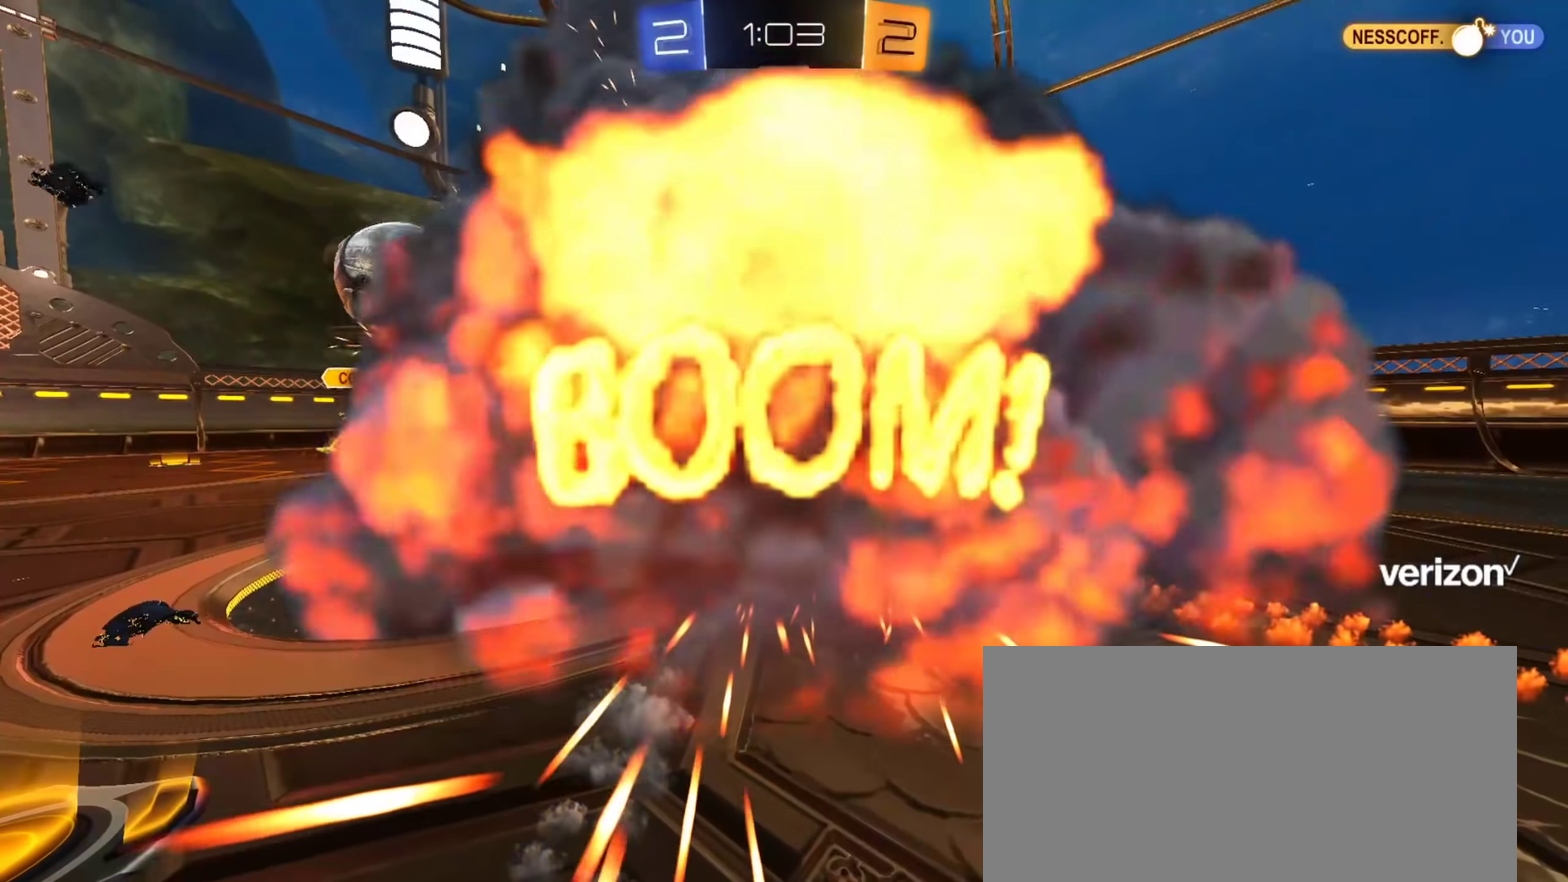
{"buttons": [], "left_stick": "center", "right_stick": "center", "events": []}
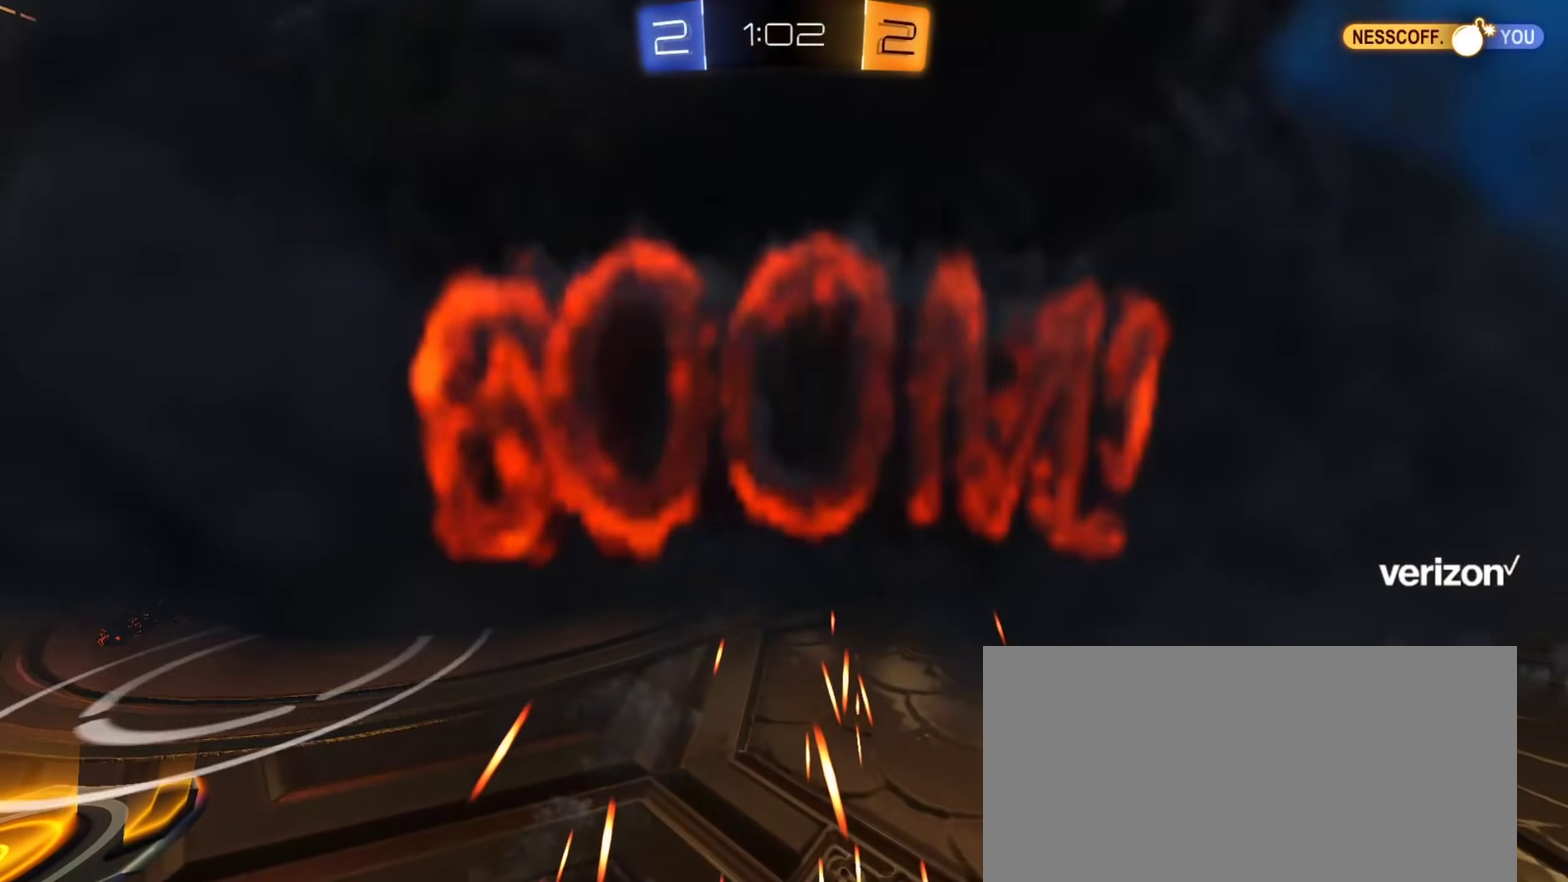
{"buttons": [], "left_stick": "center", "right_stick": "center", "events": []}